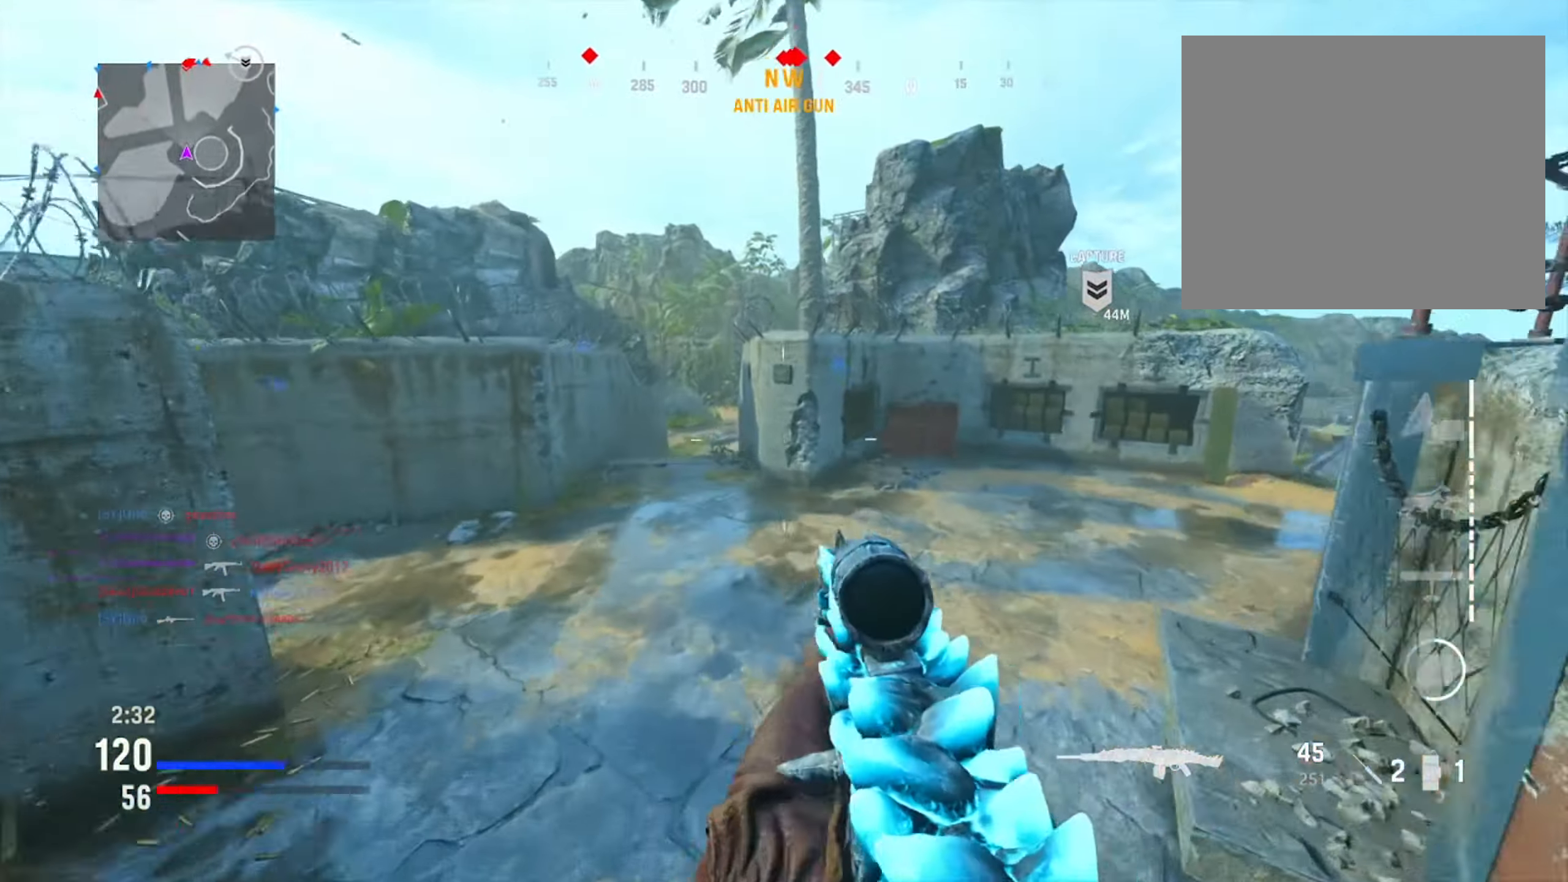
Gameplay with a controller (PlayStation layout); each line is a JSON object with the inputs held at the frame after it. "events" lists button and stick changes between this image and that frame as [ms after this image, input, new state], when the widget could be followed in between.
{"buttons": ["TRIANGLE"], "left_stick": "up-left", "right_stick": "center", "events": [[83, "right_stick", "up-left"], [184, "L1", "up"], [200, "right_stick", "center"], [284, "TRIANGLE", "down"], [400, "TRIANGLE", "up"], [417, "left_stick", "up-left"], [501, "TRIANGLE", "down"]]}
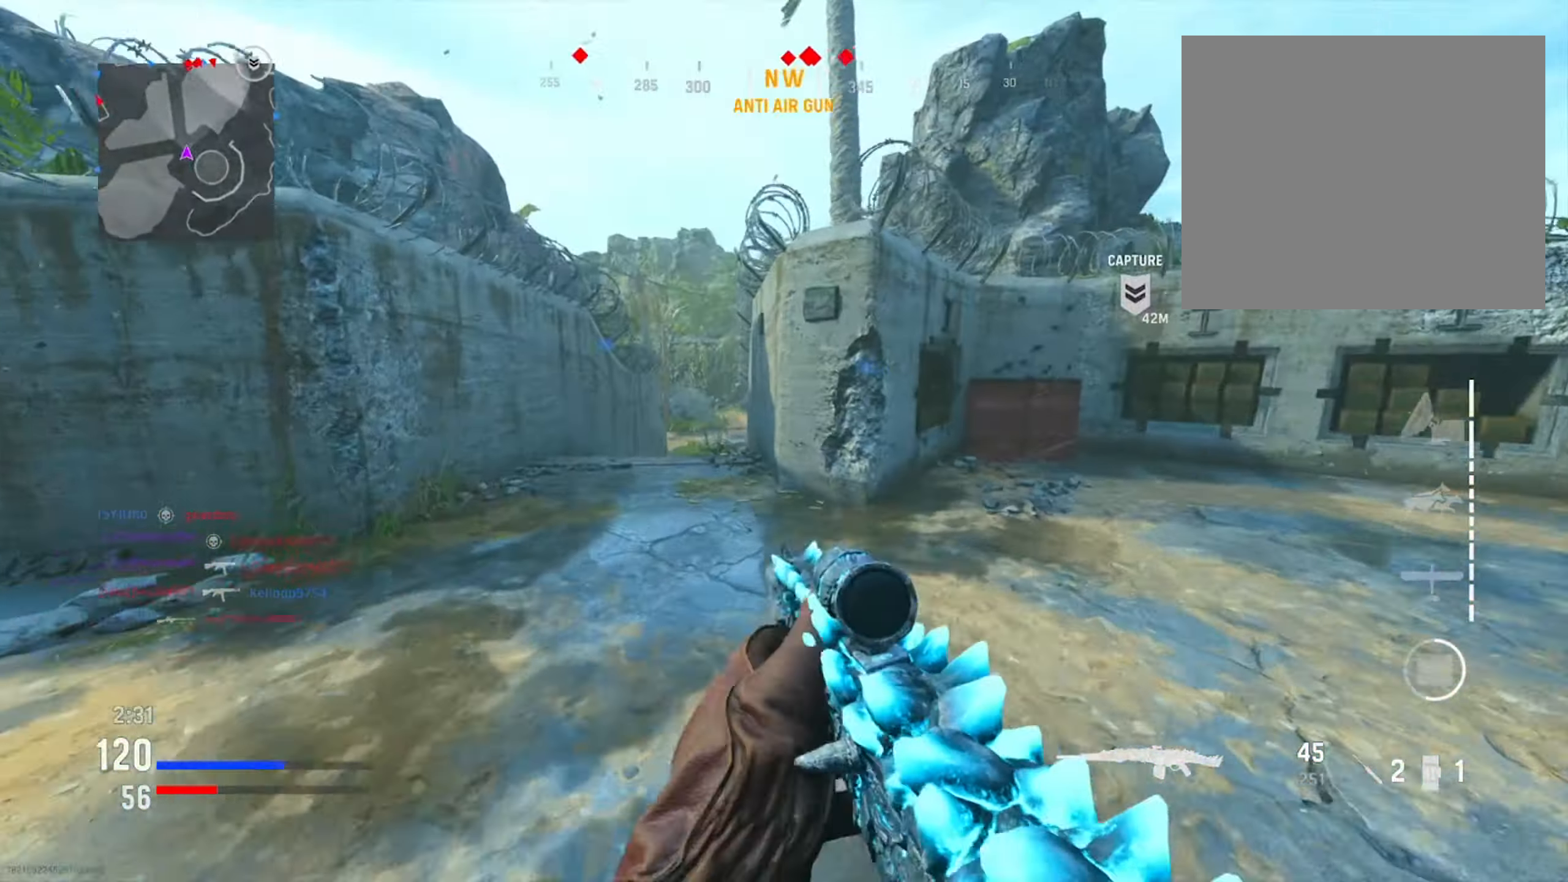
{"buttons": [], "left_stick": "left", "right_stick": "center", "events": [[83, "TRIANGLE", "up"], [250, "left_stick", "left"]]}
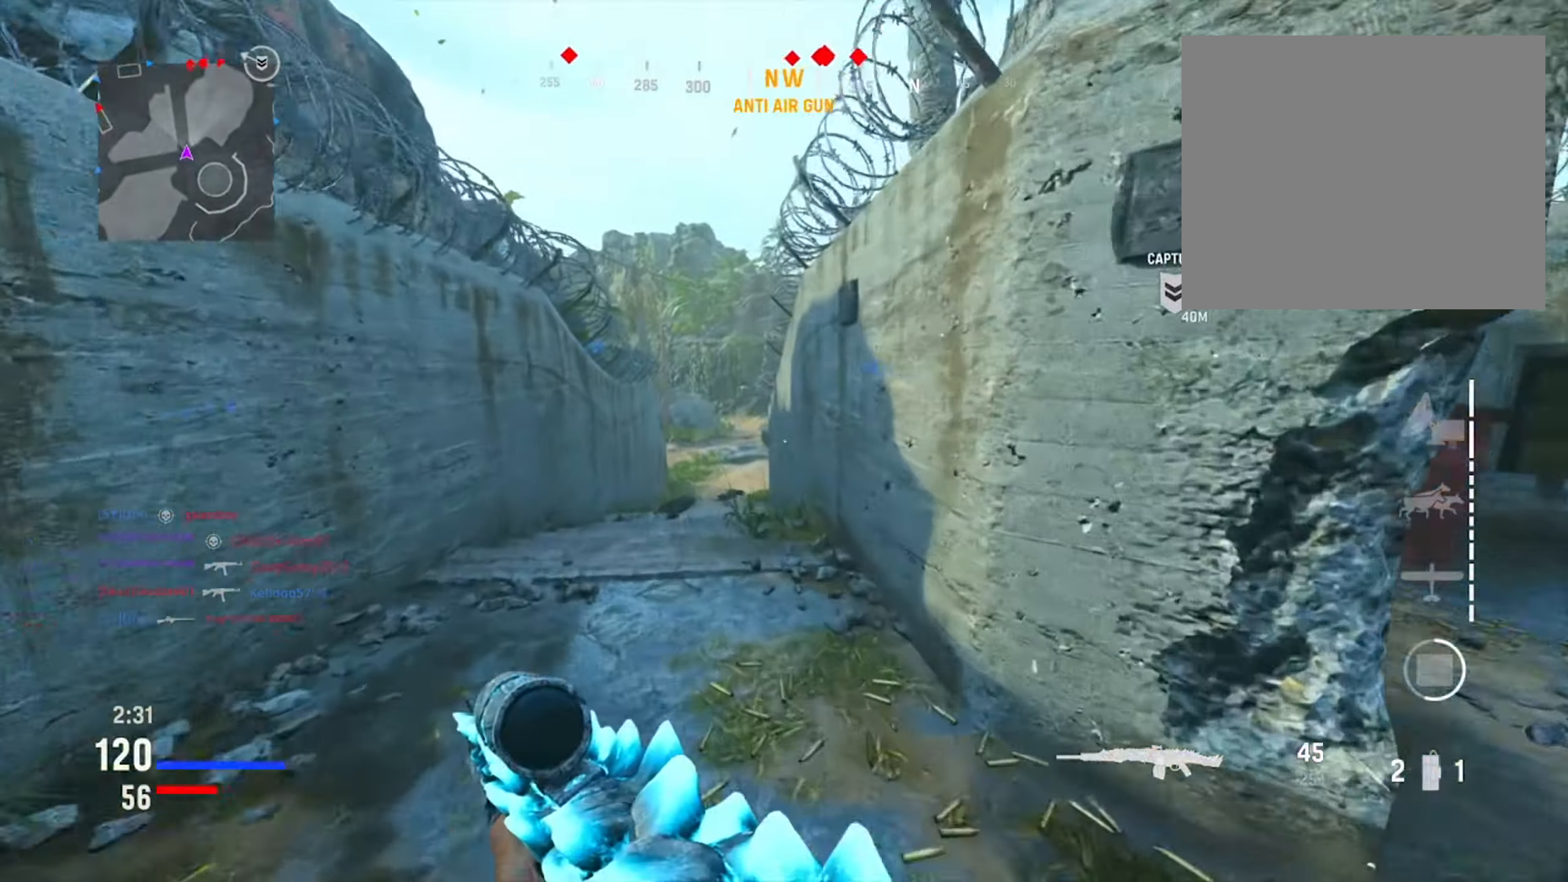
{"buttons": ["L1"], "left_stick": "left", "right_stick": "center", "events": [[200, "R3", "down"], [300, "right_stick", "right"], [334, "R3", "up"], [350, "L1", "down"], [434, "right_stick", "center"]]}
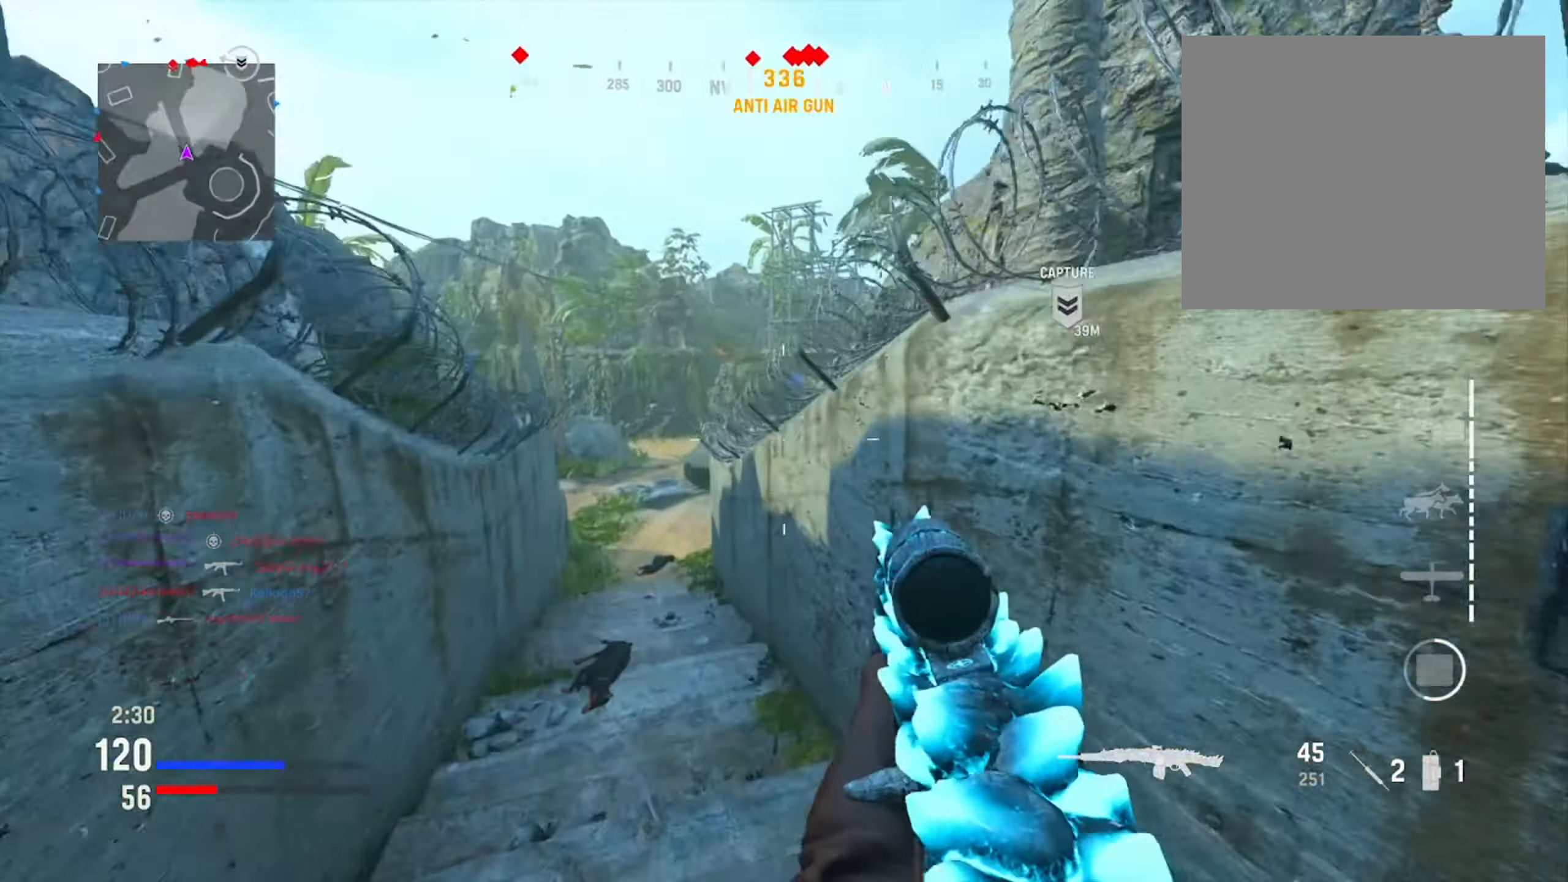
{"buttons": ["L1"], "left_stick": "left", "right_stick": "center", "events": [[33, "right_stick", "left"], [133, "right_stick", "up"], [383, "right_stick", "center"]]}
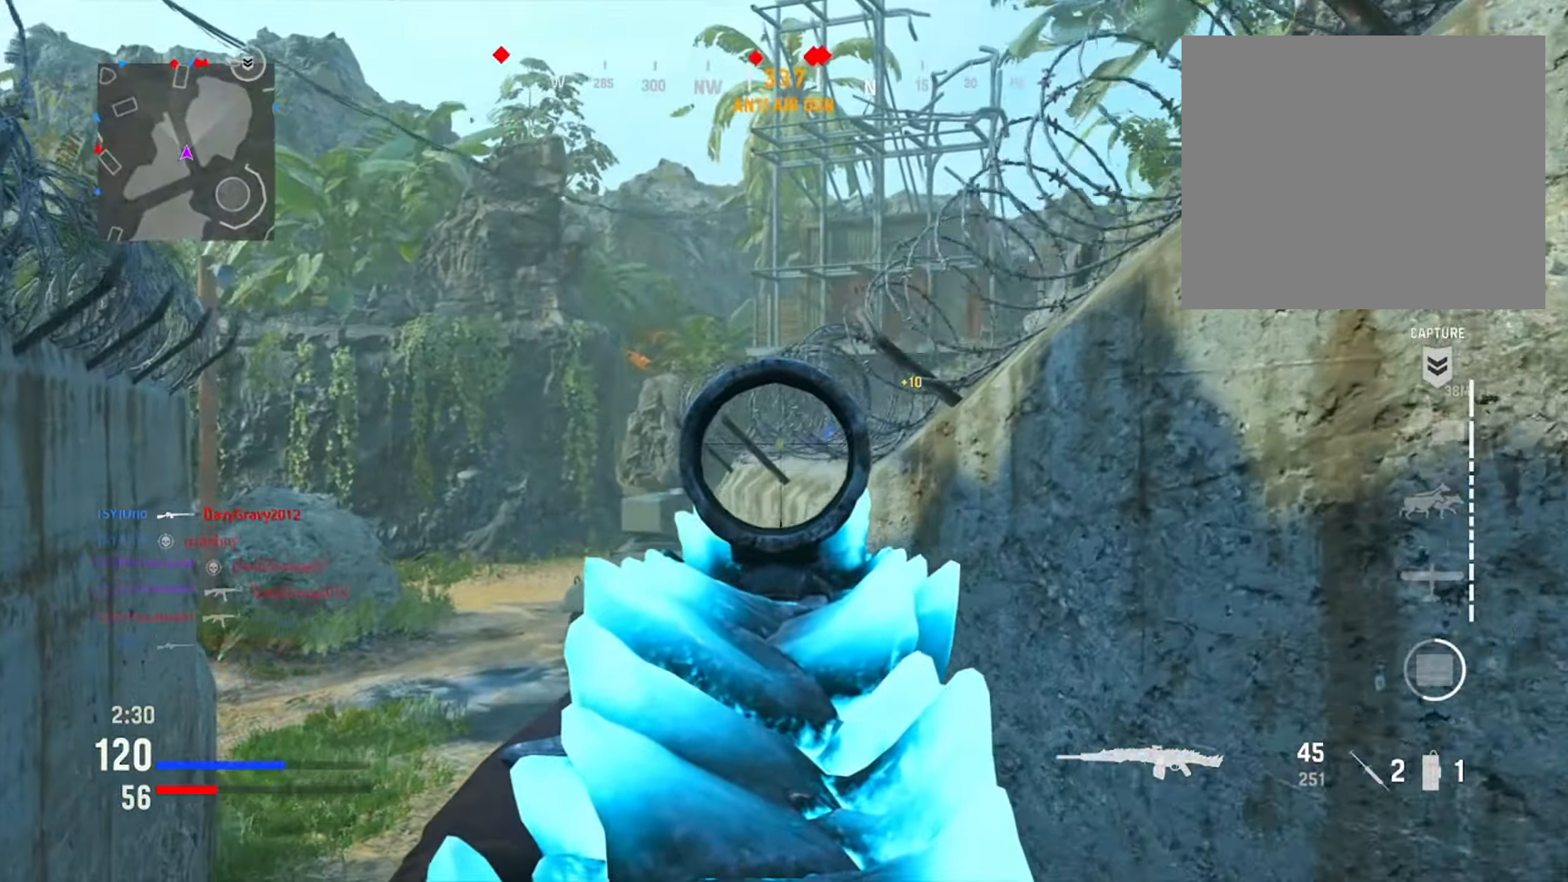
{"buttons": ["L1"], "left_stick": "left", "right_stick": "right", "events": [[484, "right_stick", "right"]]}
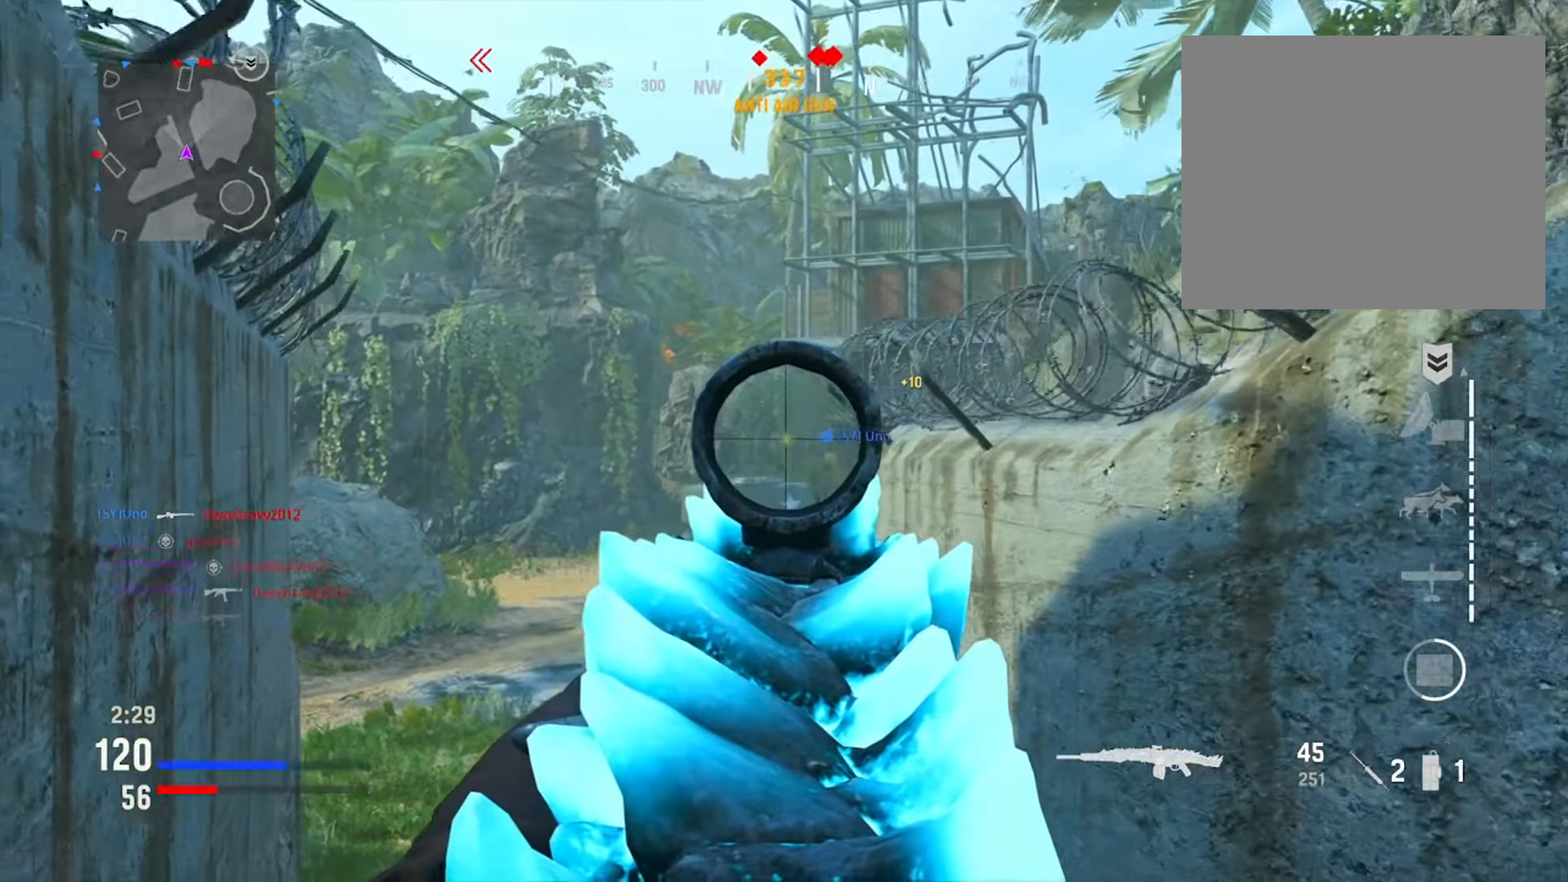
{"buttons": ["L1"], "left_stick": "left", "right_stick": "up", "events": [[166, "right_stick", "center"], [417, "right_stick", "up"]]}
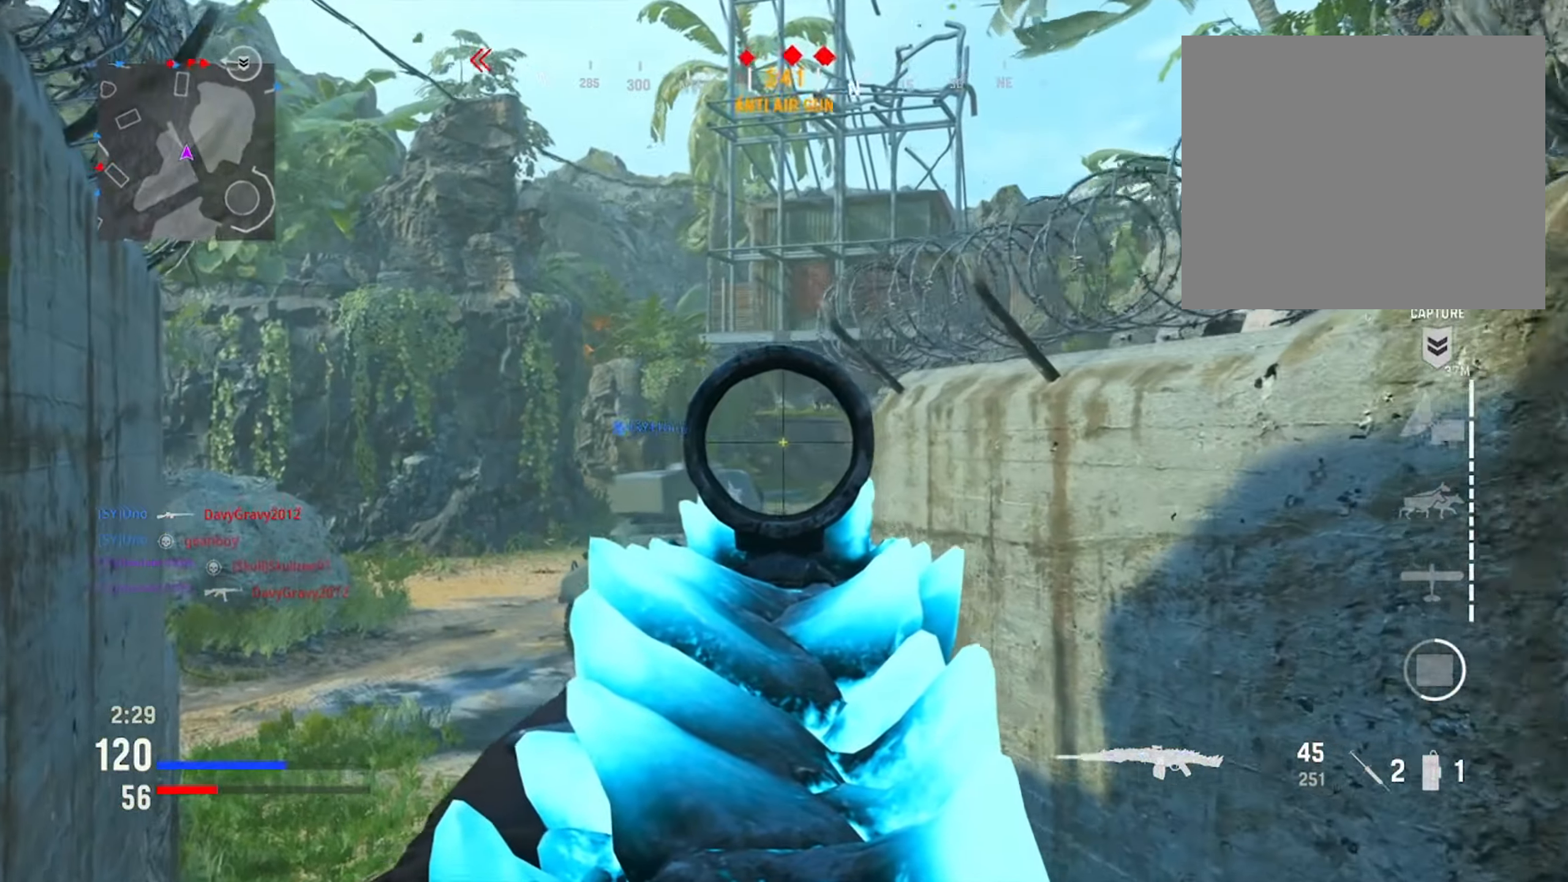
{"buttons": ["L1", "R1"], "left_stick": "up", "right_stick": "center", "events": [[284, "left_stick", "up"], [317, "R1", "down"], [334, "left_stick", "right"], [350, "right_stick", "left"], [417, "right_stick", "center"], [450, "left_stick", "up"]]}
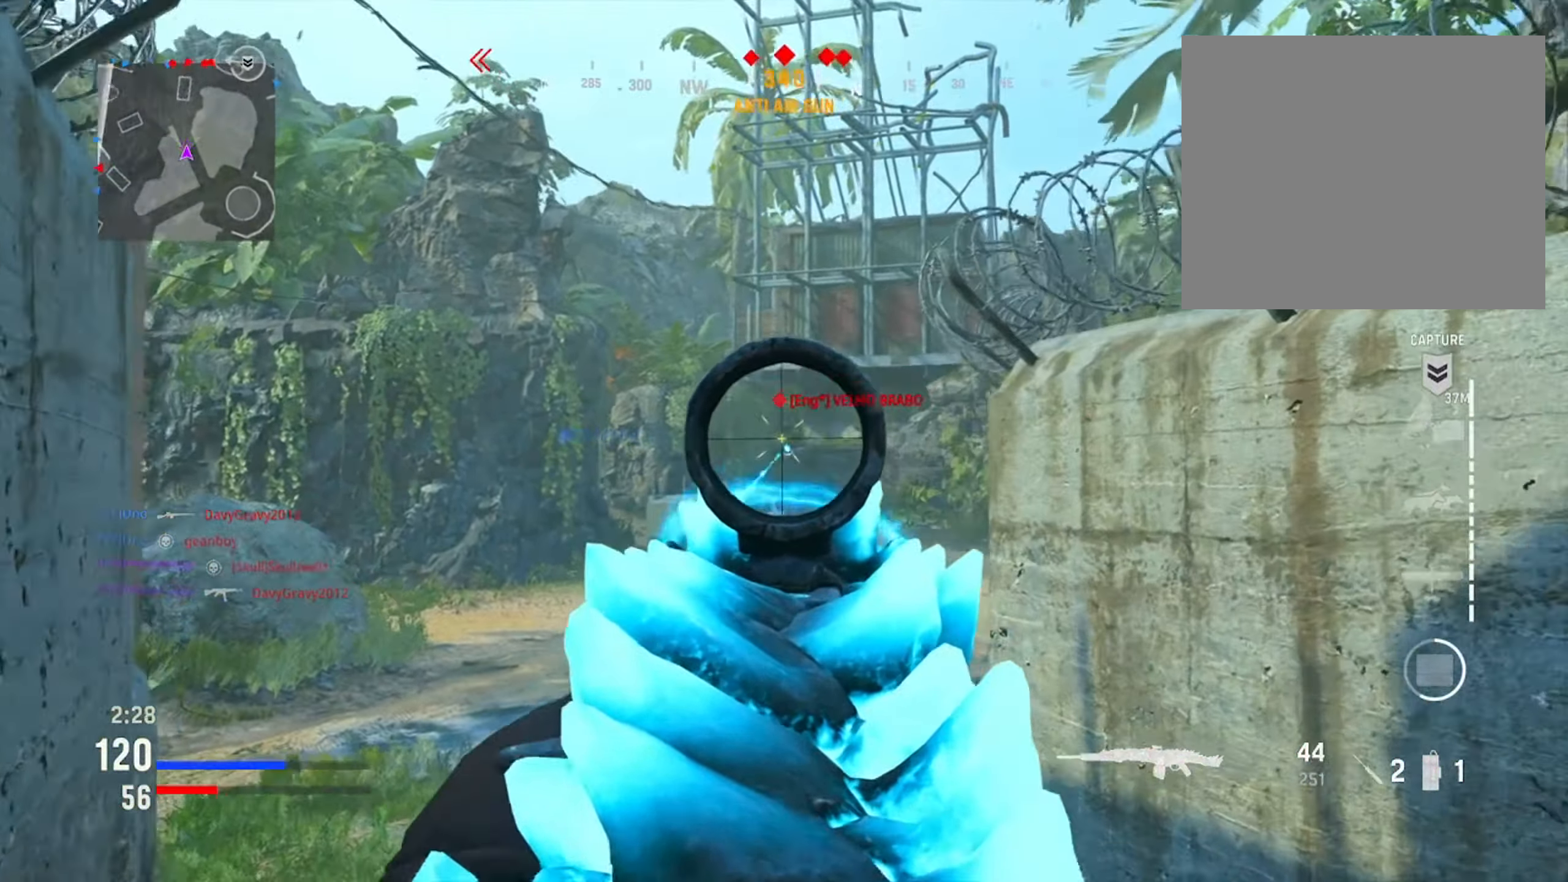
{"buttons": ["L1", "R1"], "left_stick": "left", "right_stick": "left", "events": [[83, "left_stick", "center"], [133, "right_stick", "down"], [283, "left_stick", "left"], [433, "right_stick", "center"], [500, "right_stick", "left"]]}
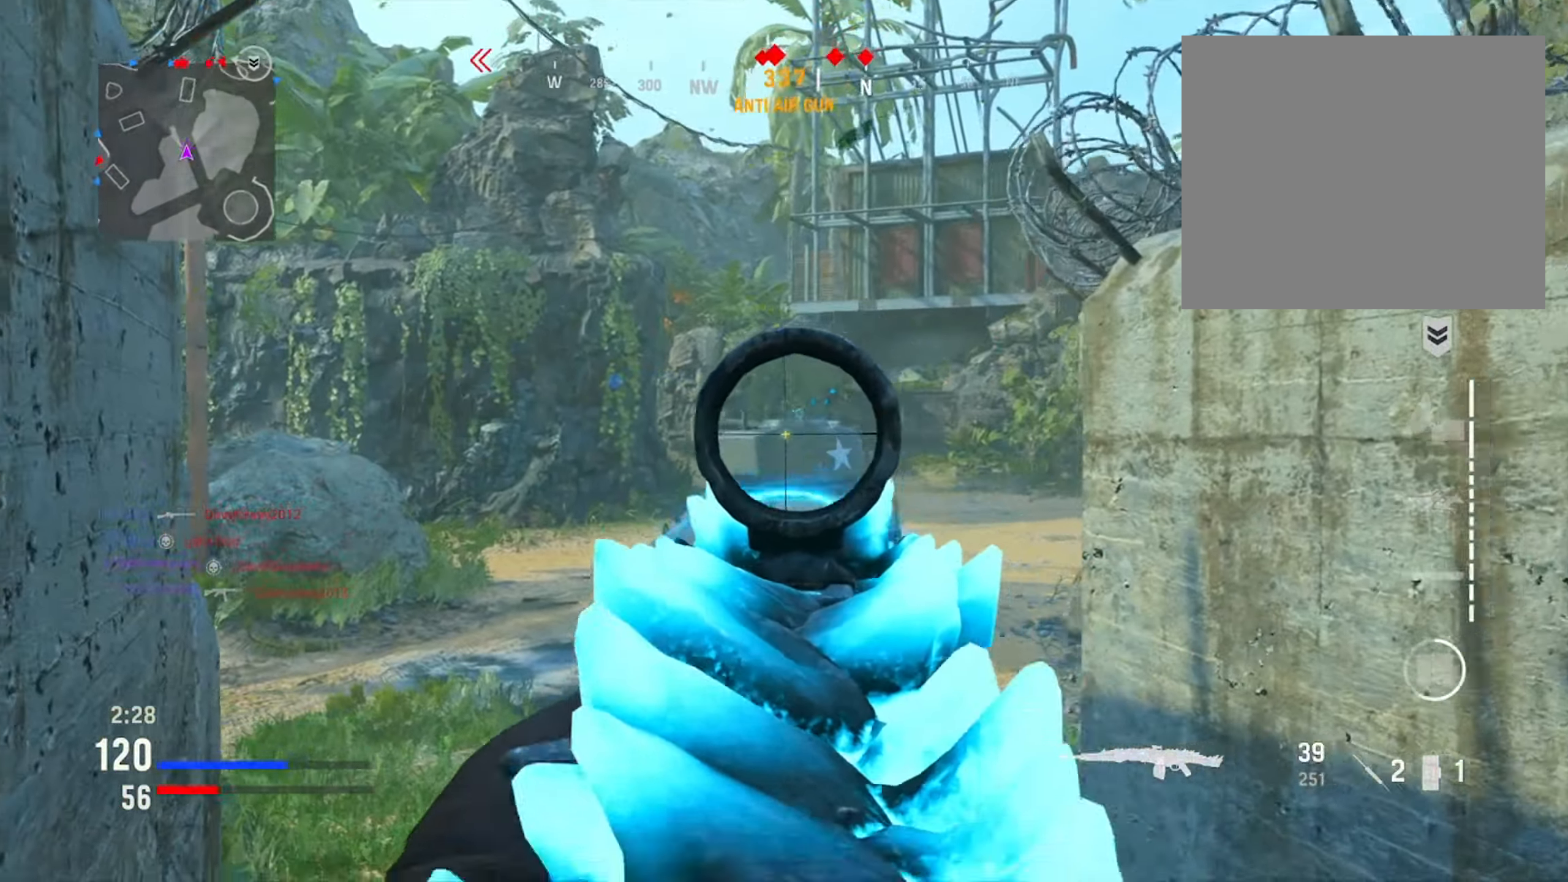
{"buttons": ["L1", "R1"], "left_stick": "down-left", "right_stick": "center", "events": [[133, "right_stick", "center"], [233, "right_stick", "right"], [350, "right_stick", "down-left"], [383, "left_stick", "down-left"], [483, "right_stick", "center"]]}
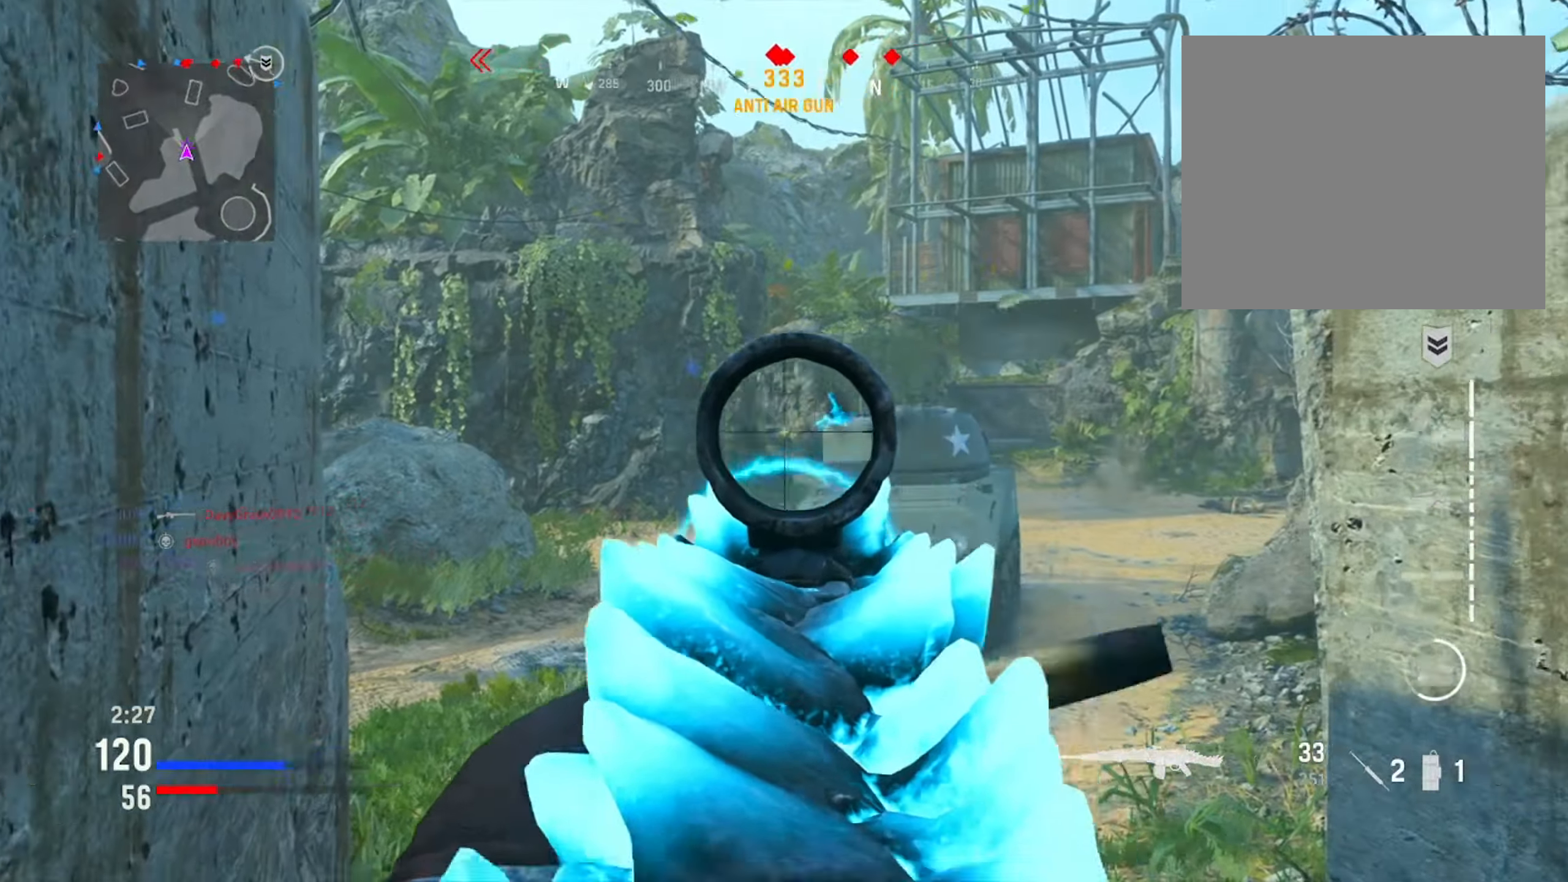
{"buttons": ["L1"], "left_stick": "down-right", "right_stick": "up", "events": [[16, "left_stick", "down-right"], [16, "right_stick", "right"], [133, "right_stick", "center"], [283, "R1", "up"], [467, "right_stick", "up"]]}
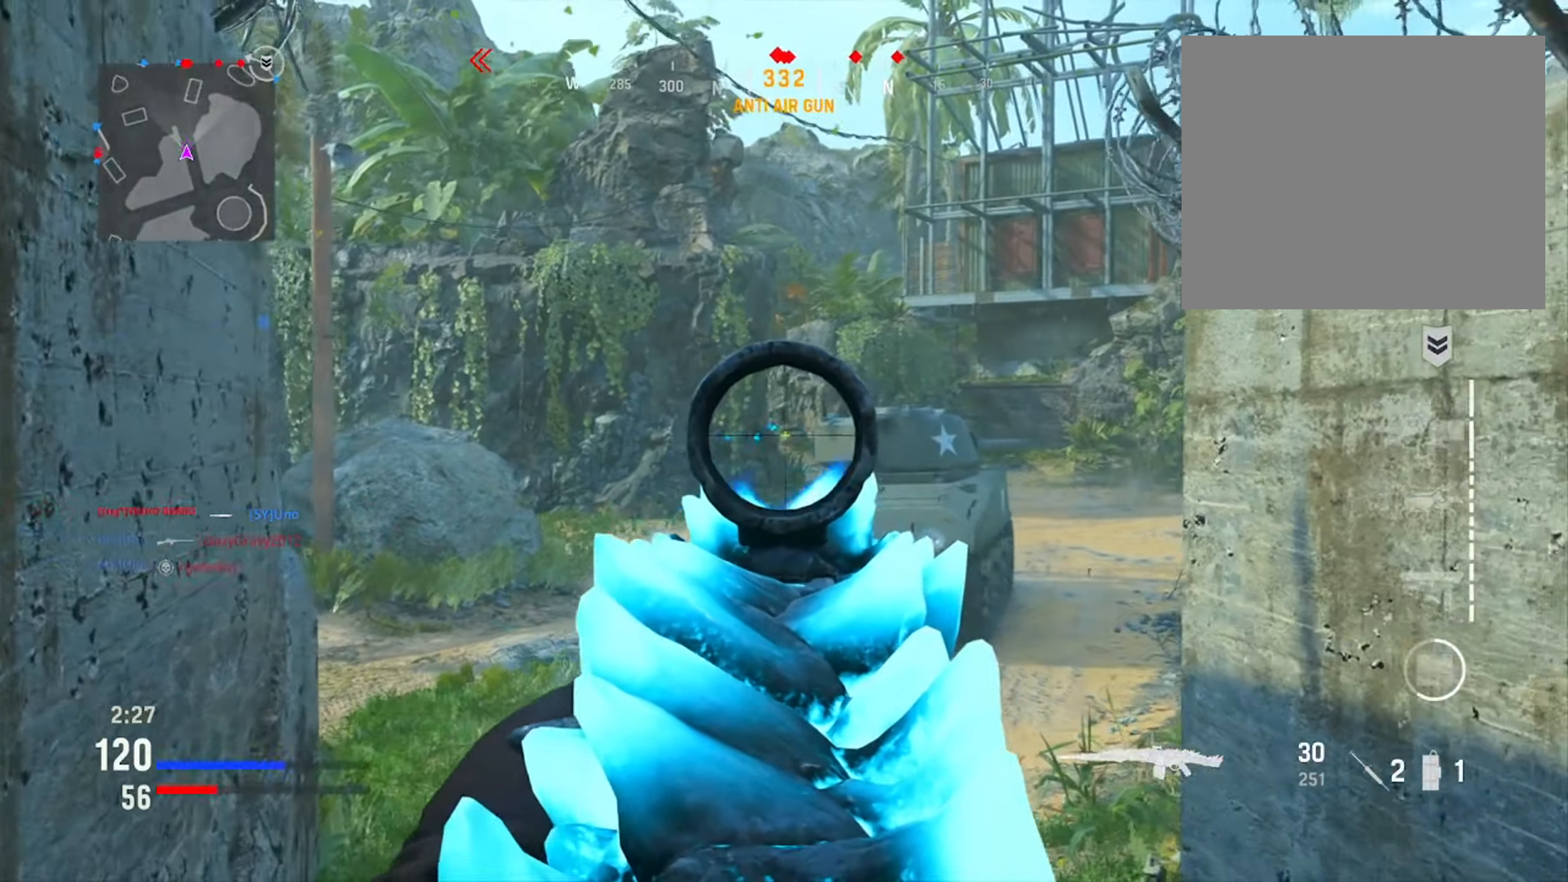
{"buttons": ["L1"], "left_stick": "down-left", "right_stick": "right", "events": [[100, "left_stick", "up-right"], [133, "L1", "up"], [216, "left_stick", "up-left"], [233, "right_stick", "center"], [350, "left_stick", "left"], [350, "right_stick", "down-right"], [400, "right_stick", "right"], [483, "L1", "down"], [483, "left_stick", "down-left"]]}
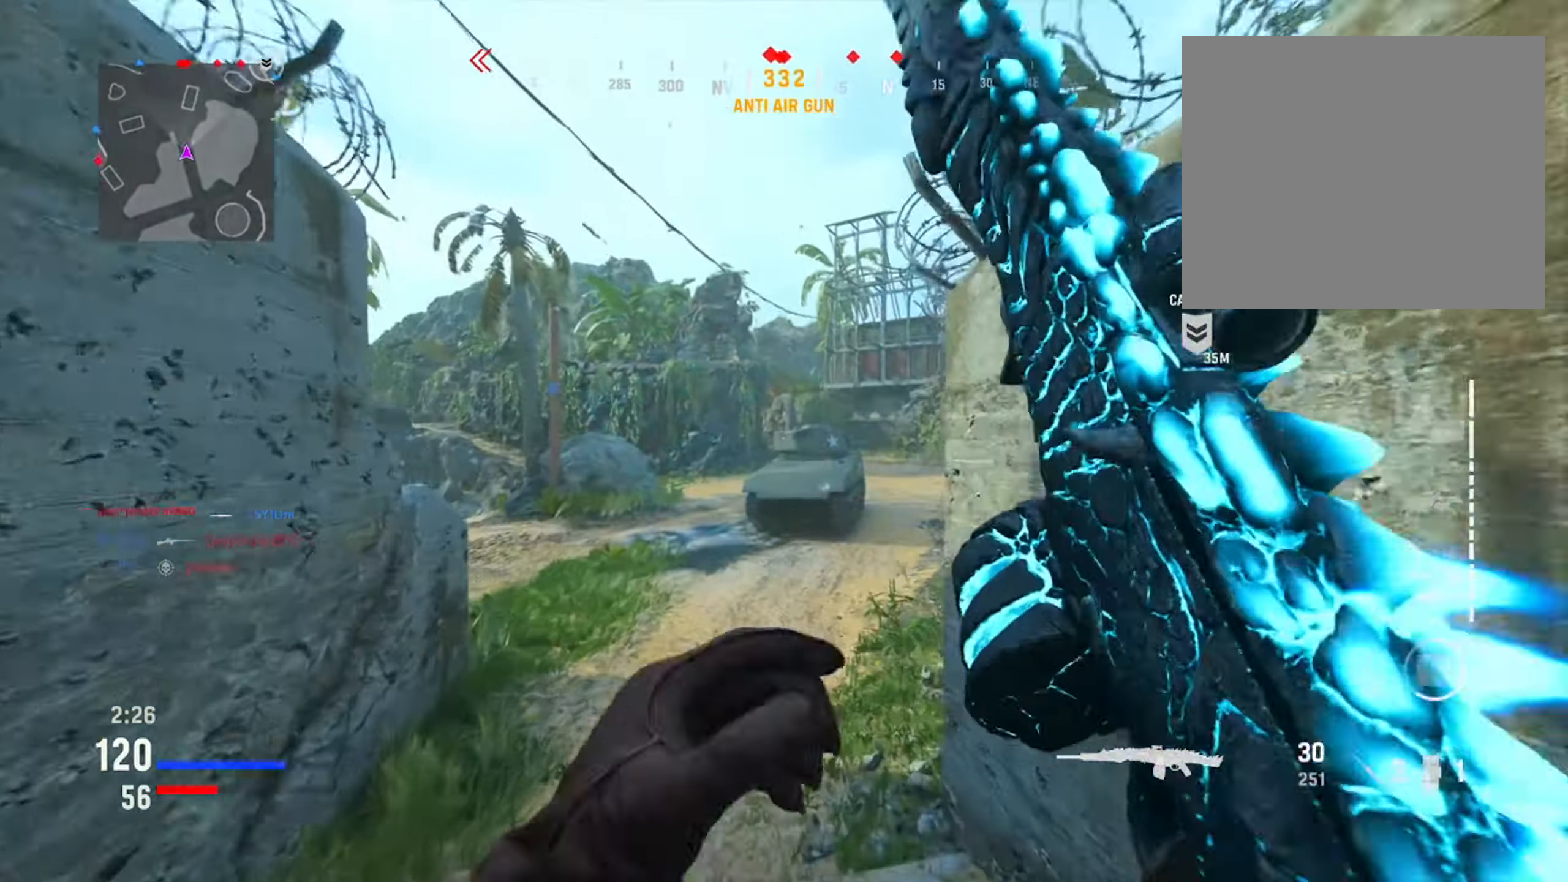
{"buttons": ["L1"], "left_stick": "down-right", "right_stick": "center", "events": [[67, "left_stick", "down-right"], [67, "right_stick", "up-right"], [267, "left_stick", "down"], [434, "left_stick", "down-right"], [451, "right_stick", "center"]]}
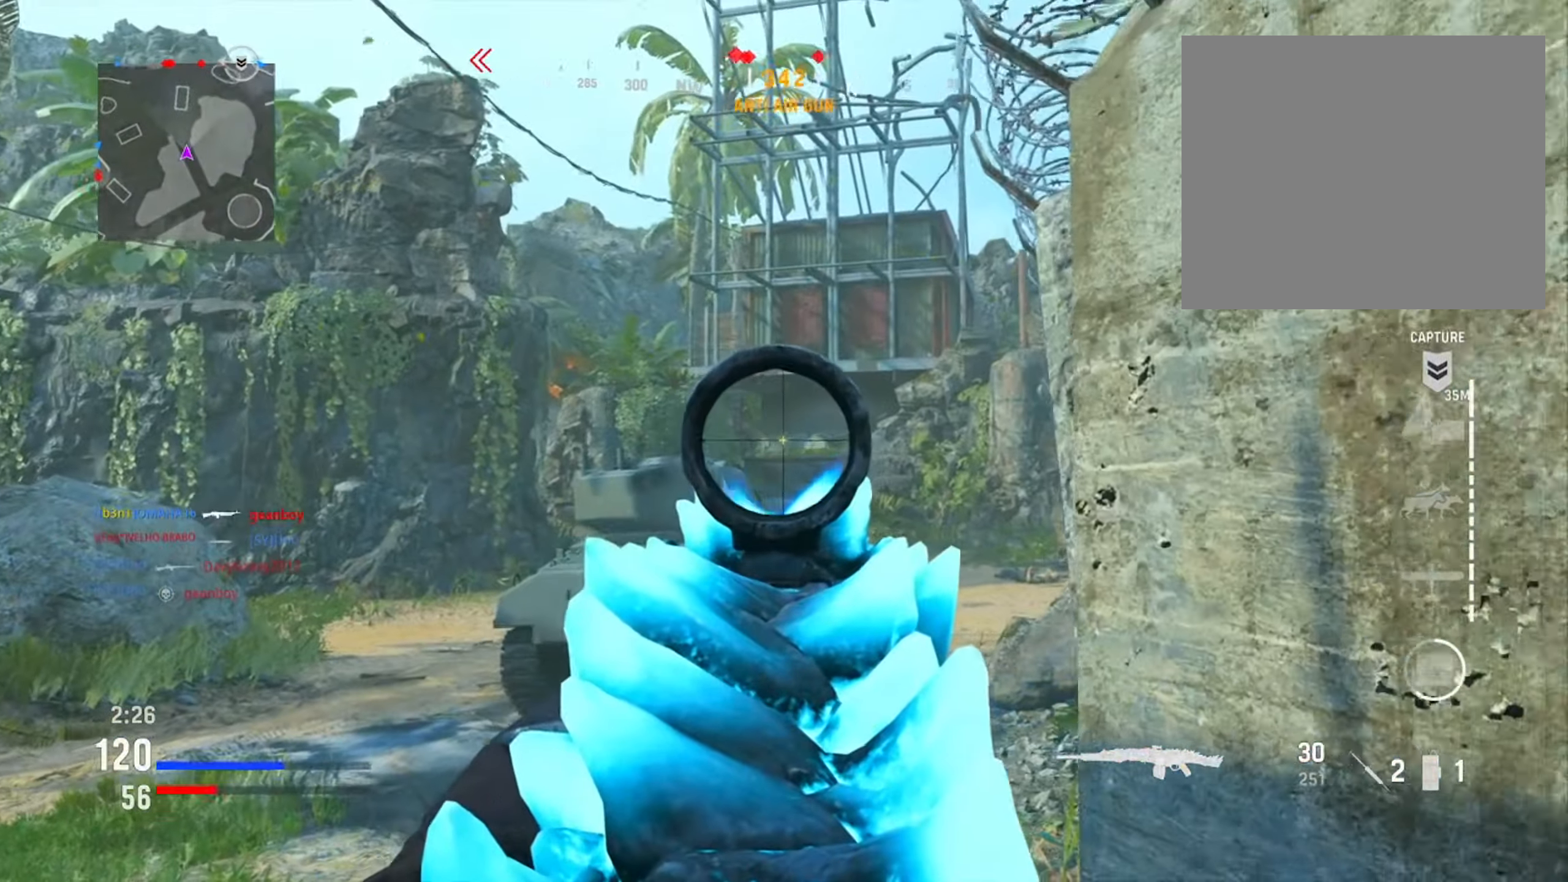
{"buttons": ["L1"], "left_stick": "left", "right_stick": "up", "events": [[100, "right_stick", "down"], [150, "right_stick", "center"], [367, "left_stick", "down-left"], [367, "right_stick", "up"], [417, "left_stick", "left"]]}
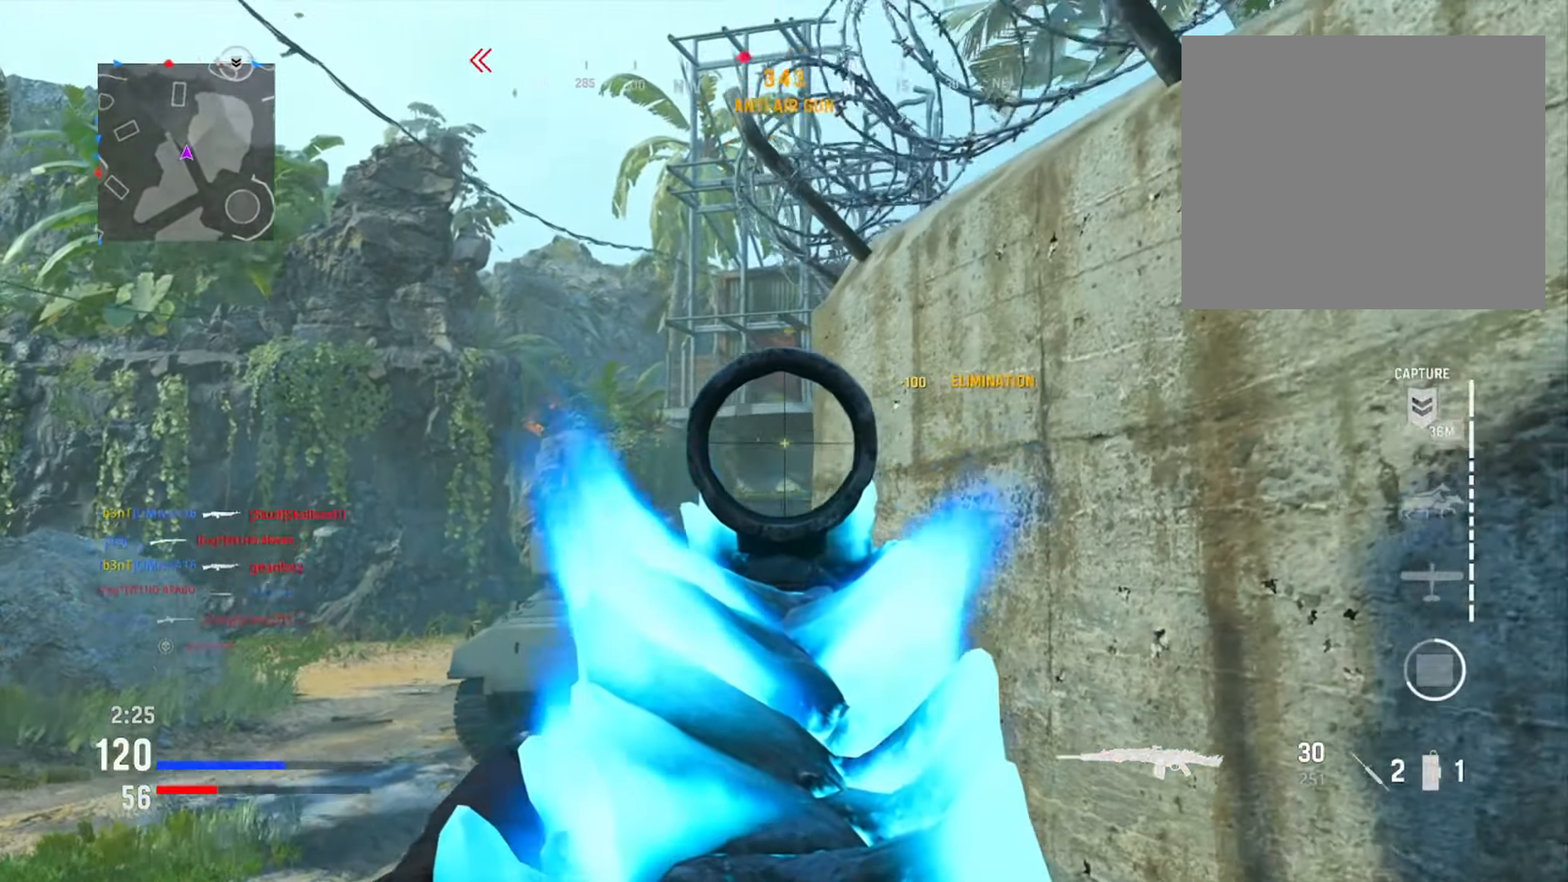
{"buttons": ["L1", "R1"], "left_stick": "right", "right_stick": "center", "events": [[84, "right_stick", "center"], [184, "right_stick", "down"], [300, "R1", "down"], [451, "left_stick", "center"], [484, "right_stick", "center"], [501, "left_stick", "right"]]}
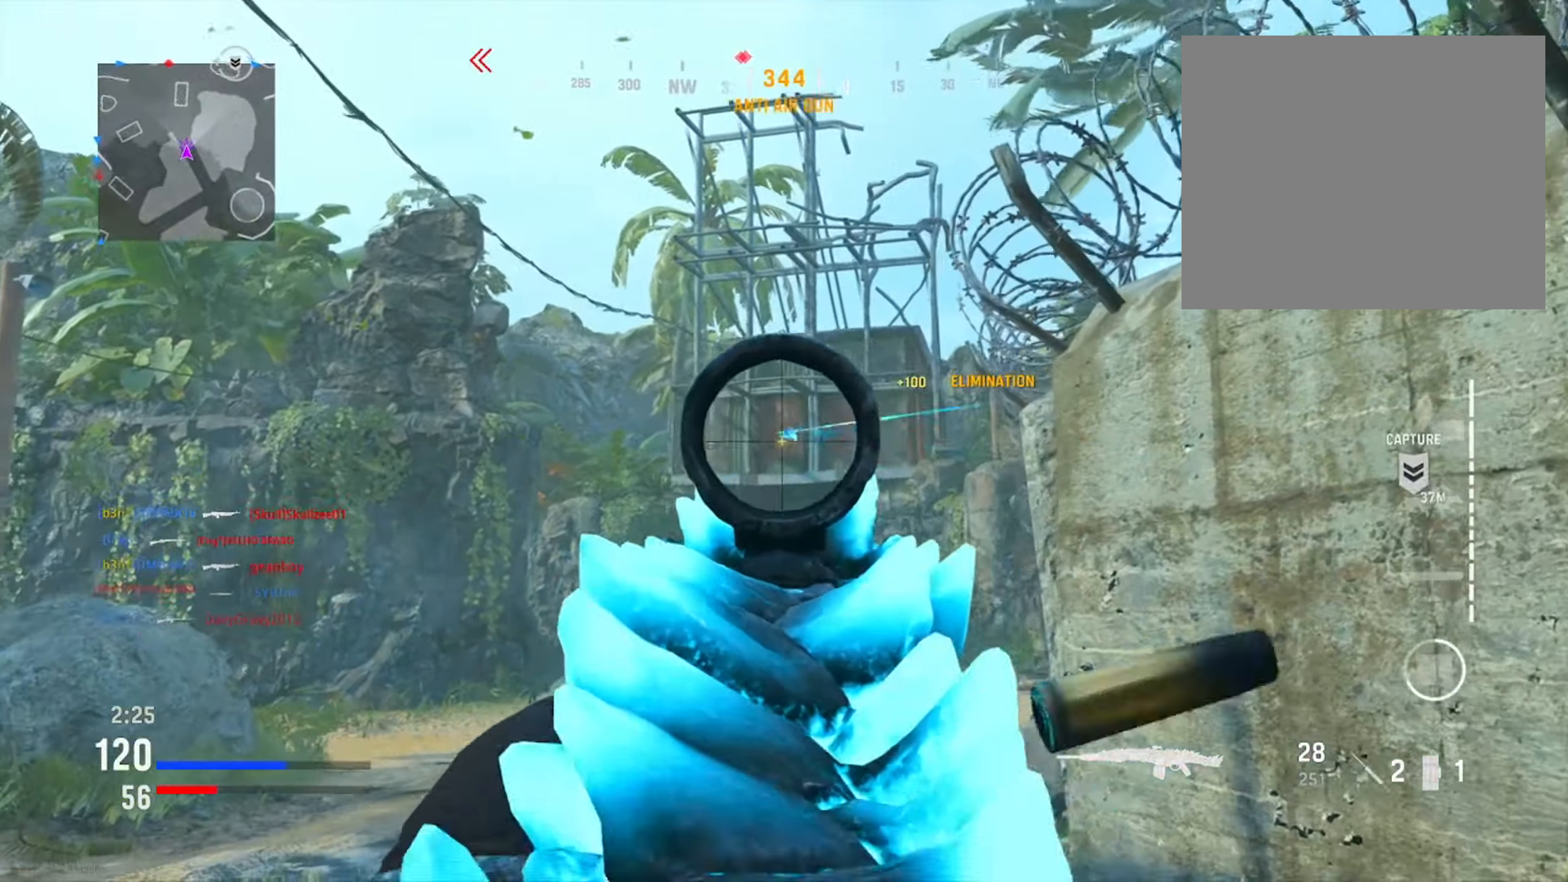
{"buttons": [], "left_stick": "down-right", "right_stick": "down-right", "events": [[33, "left_stick", "down-right"], [150, "R1", "up"], [200, "right_stick", "down-right"], [283, "L1", "up"]]}
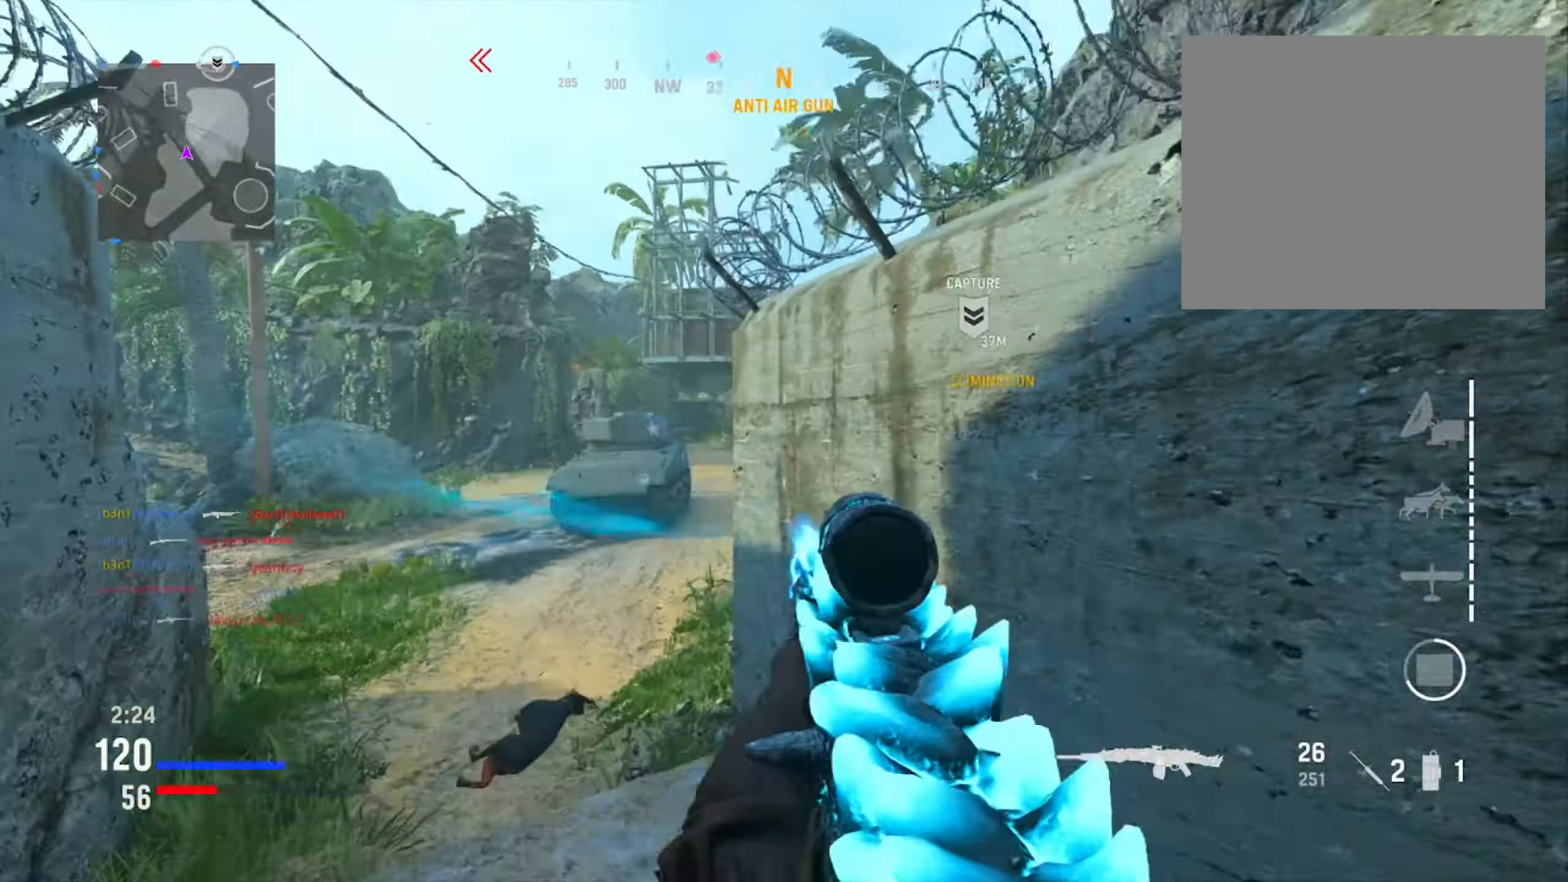
{"buttons": [], "left_stick": "up", "right_stick": "center", "events": [[67, "left_stick", "up-right"], [84, "right_stick", "right"], [117, "left_stick", "up"], [501, "right_stick", "center"]]}
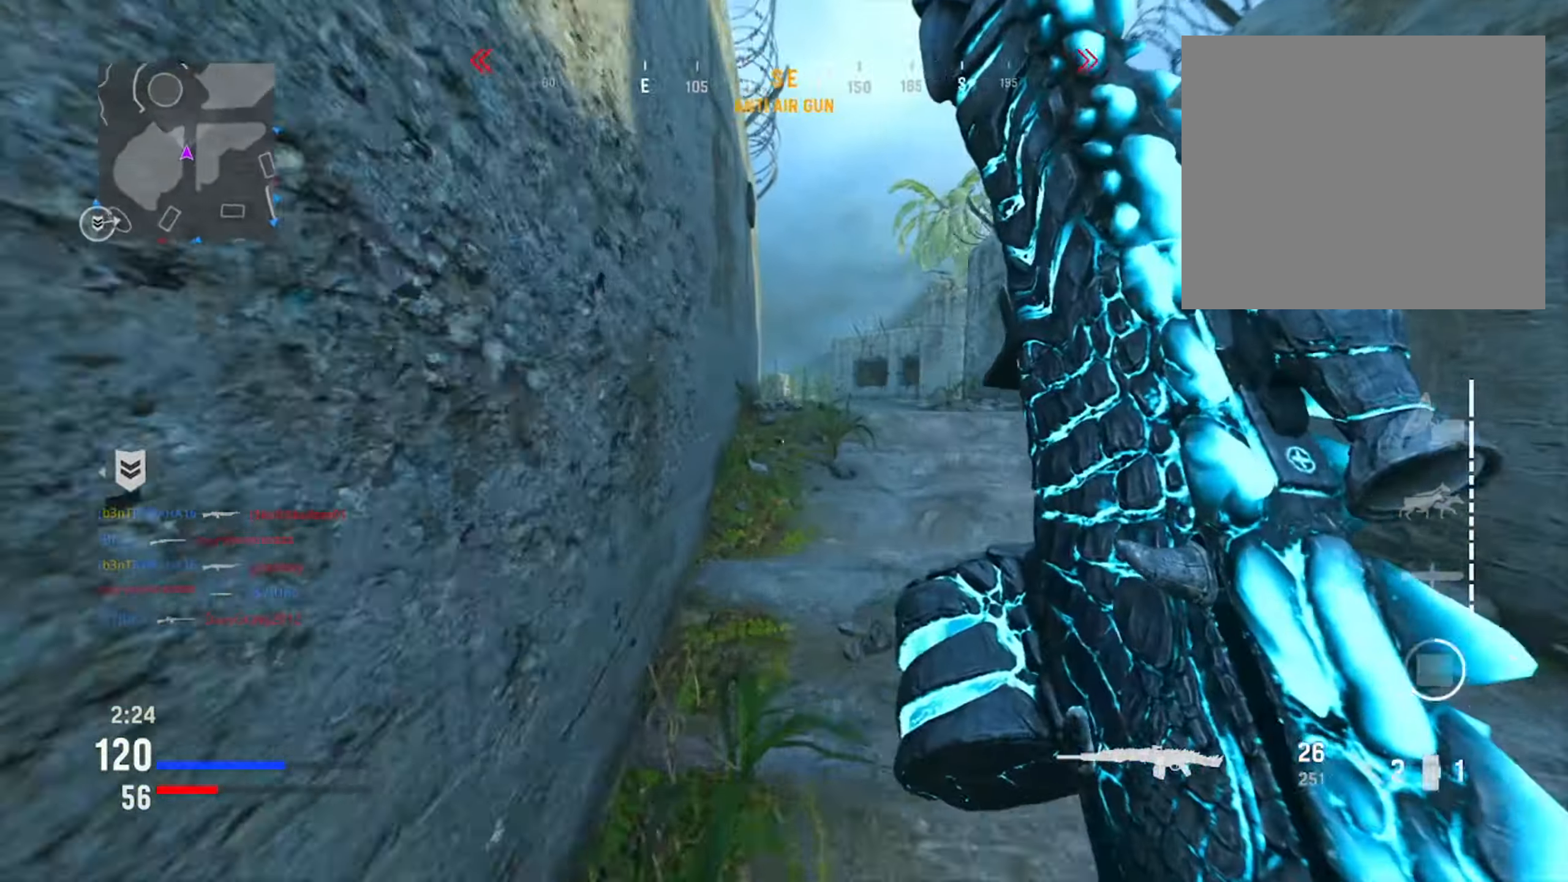
{"buttons": [], "left_stick": "up", "right_stick": "right", "events": [[200, "right_stick", "right"]]}
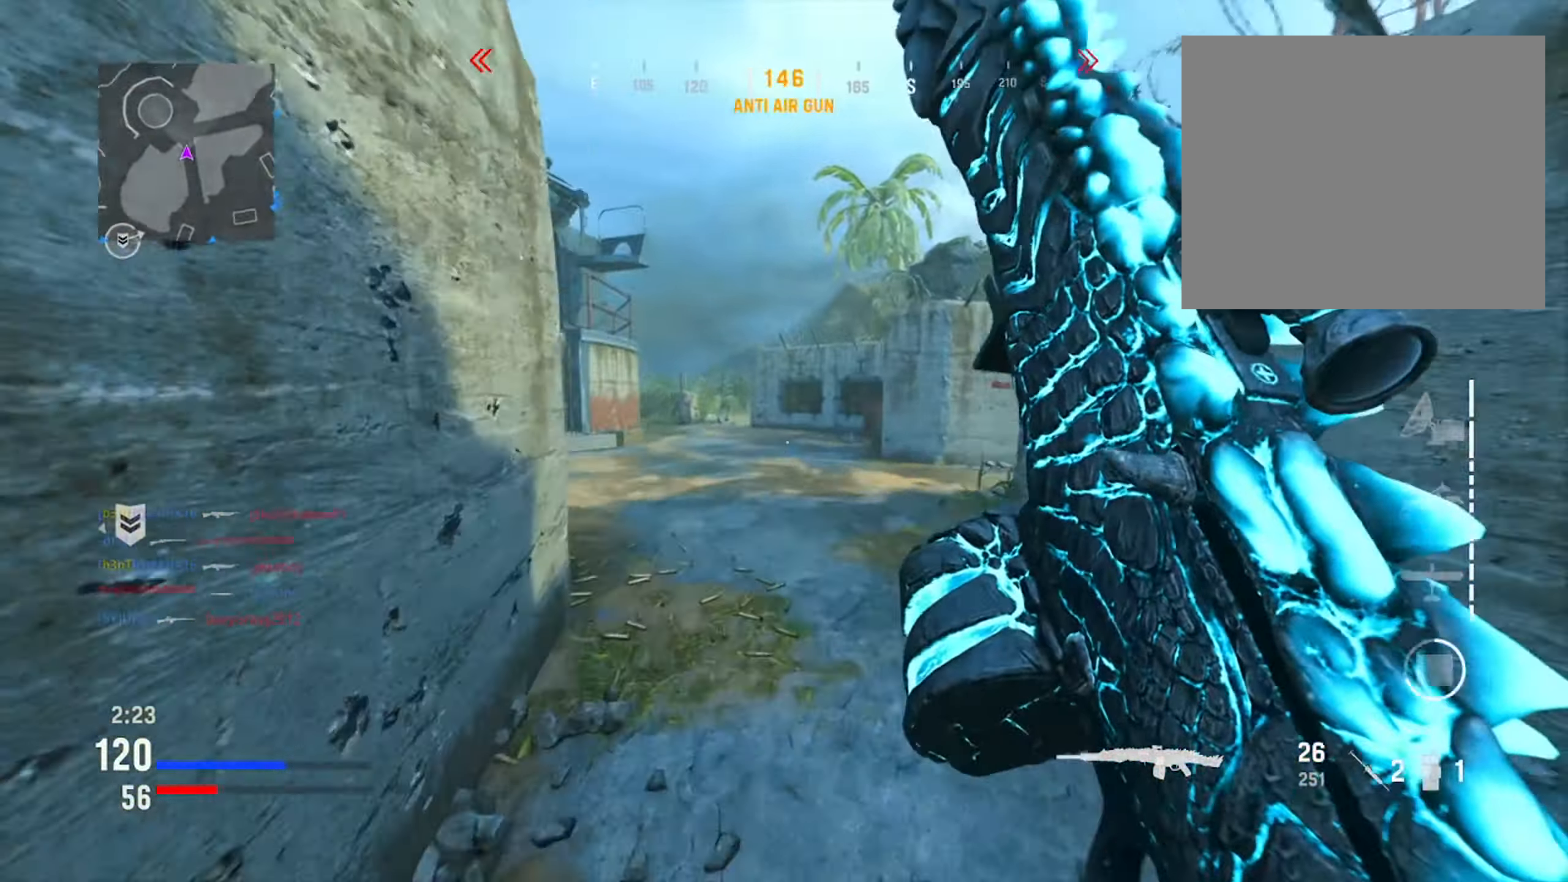
{"buttons": [], "left_stick": "up", "right_stick": "right", "events": []}
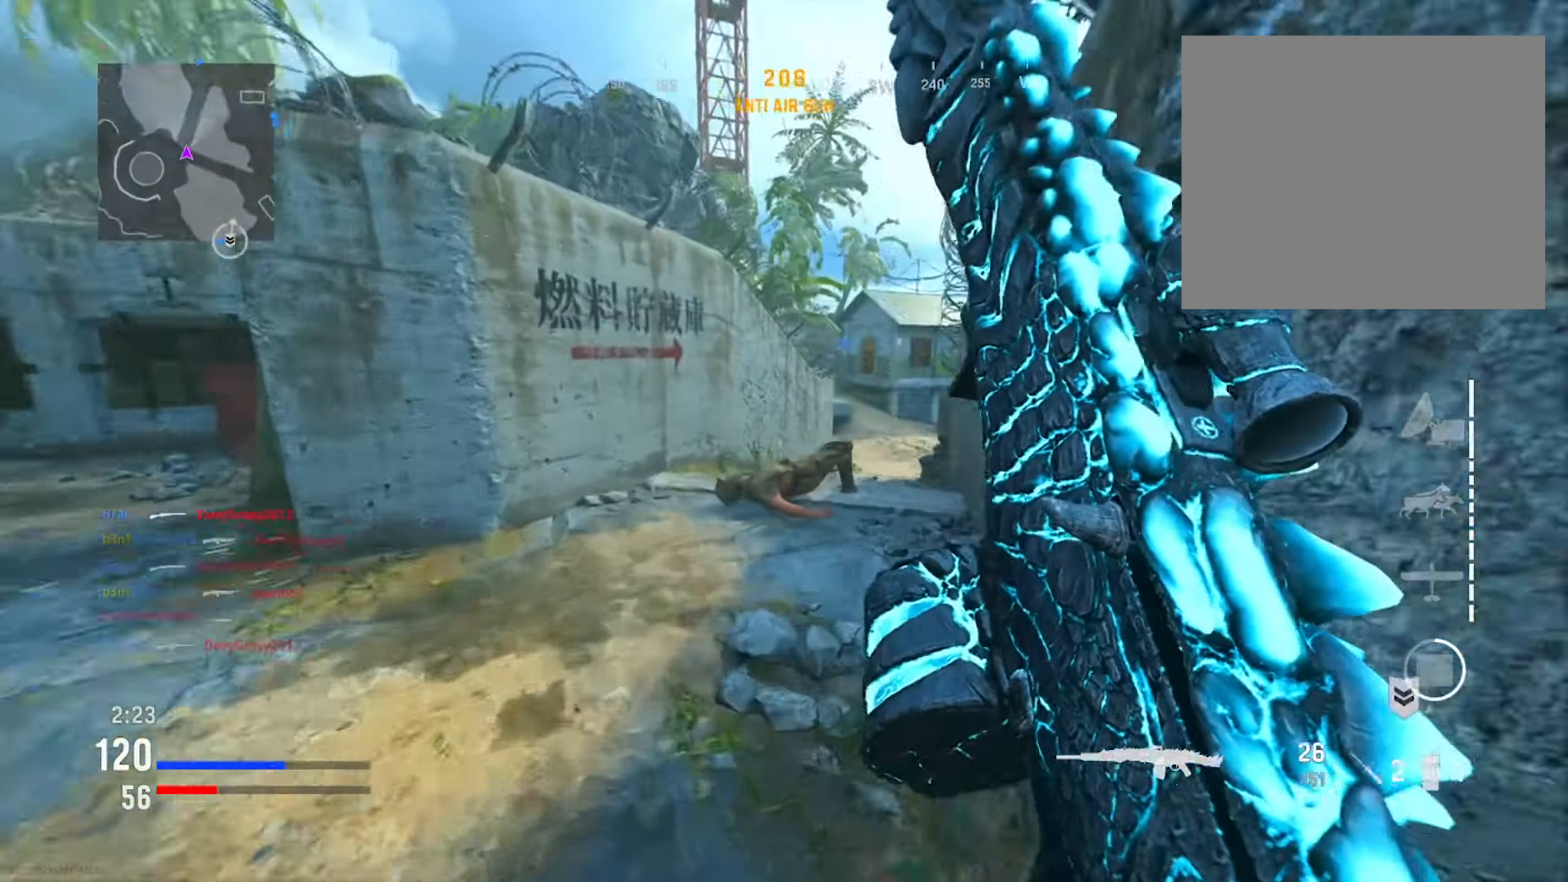
{"buttons": [], "left_stick": "up-right", "right_stick": "center", "events": [[50, "R3", "down"], [150, "R3", "up"], [167, "left_stick", "up-right"], [250, "right_stick", "center"], [350, "SQUARE", "down"], [467, "SQUARE", "up"]]}
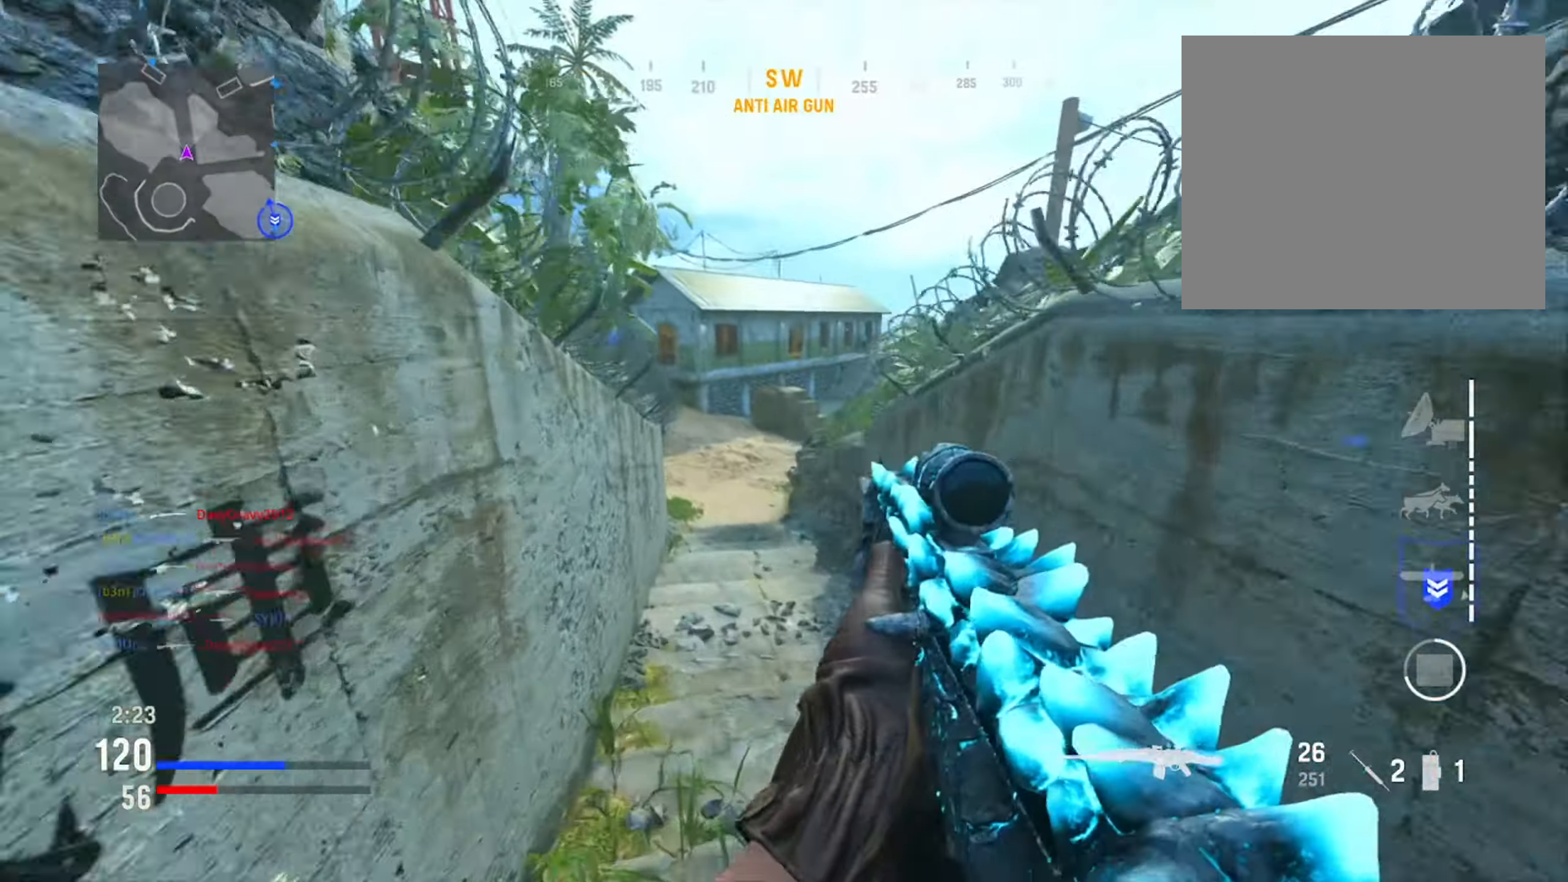
{"buttons": [], "left_stick": "up-right", "right_stick": "center", "events": []}
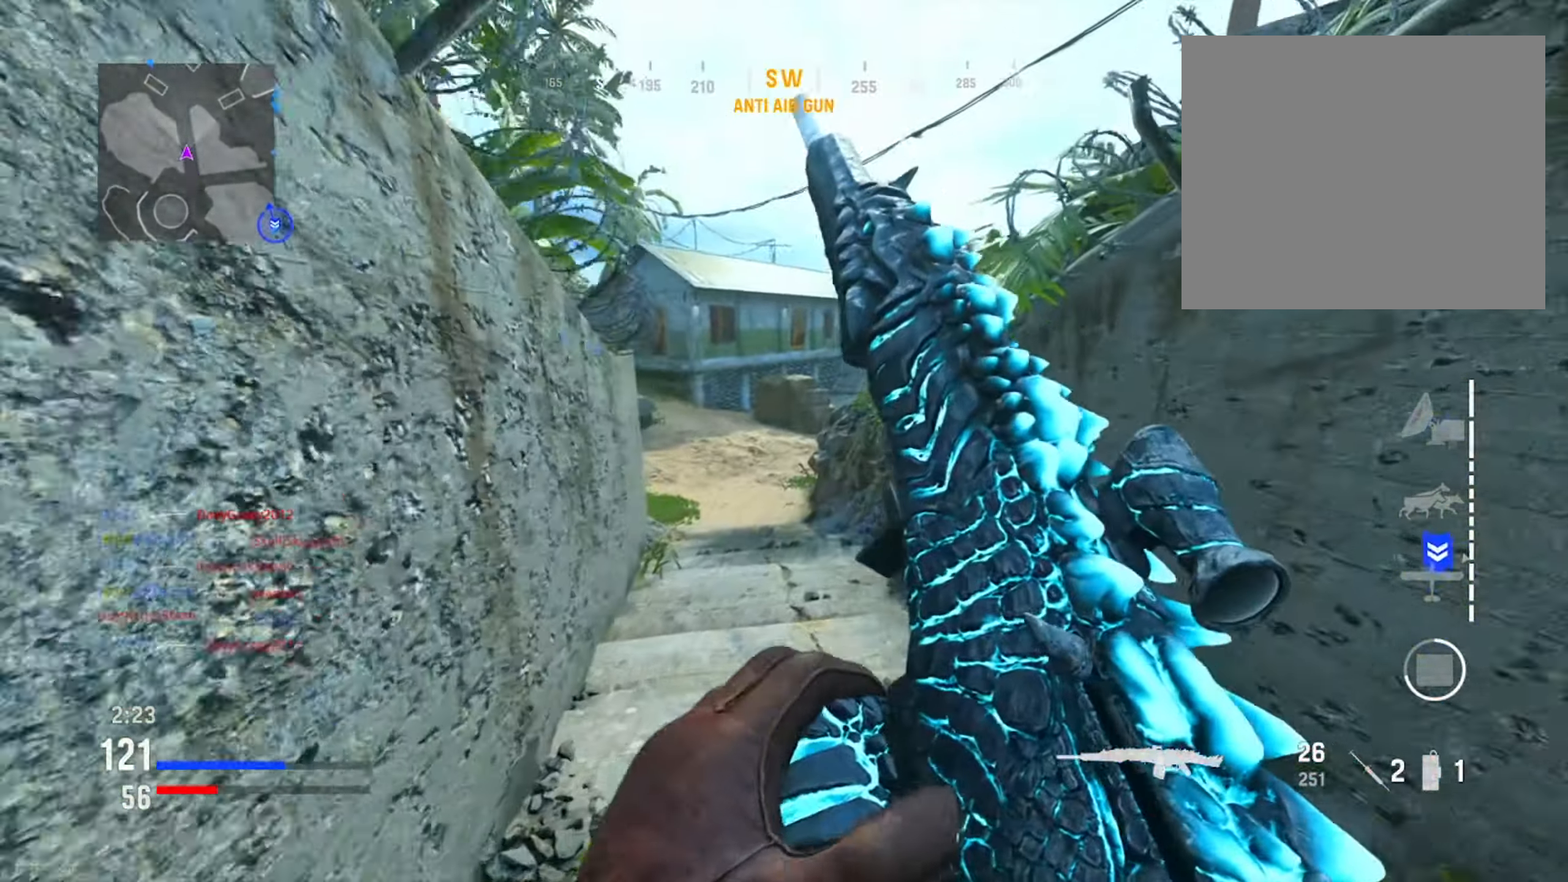
{"buttons": ["L1"], "left_stick": "left", "right_stick": "up-right", "events": [[150, "right_stick", "right"], [200, "L1", "down"], [250, "right_stick", "center"], [300, "left_stick", "left"], [400, "right_stick", "up-right"]]}
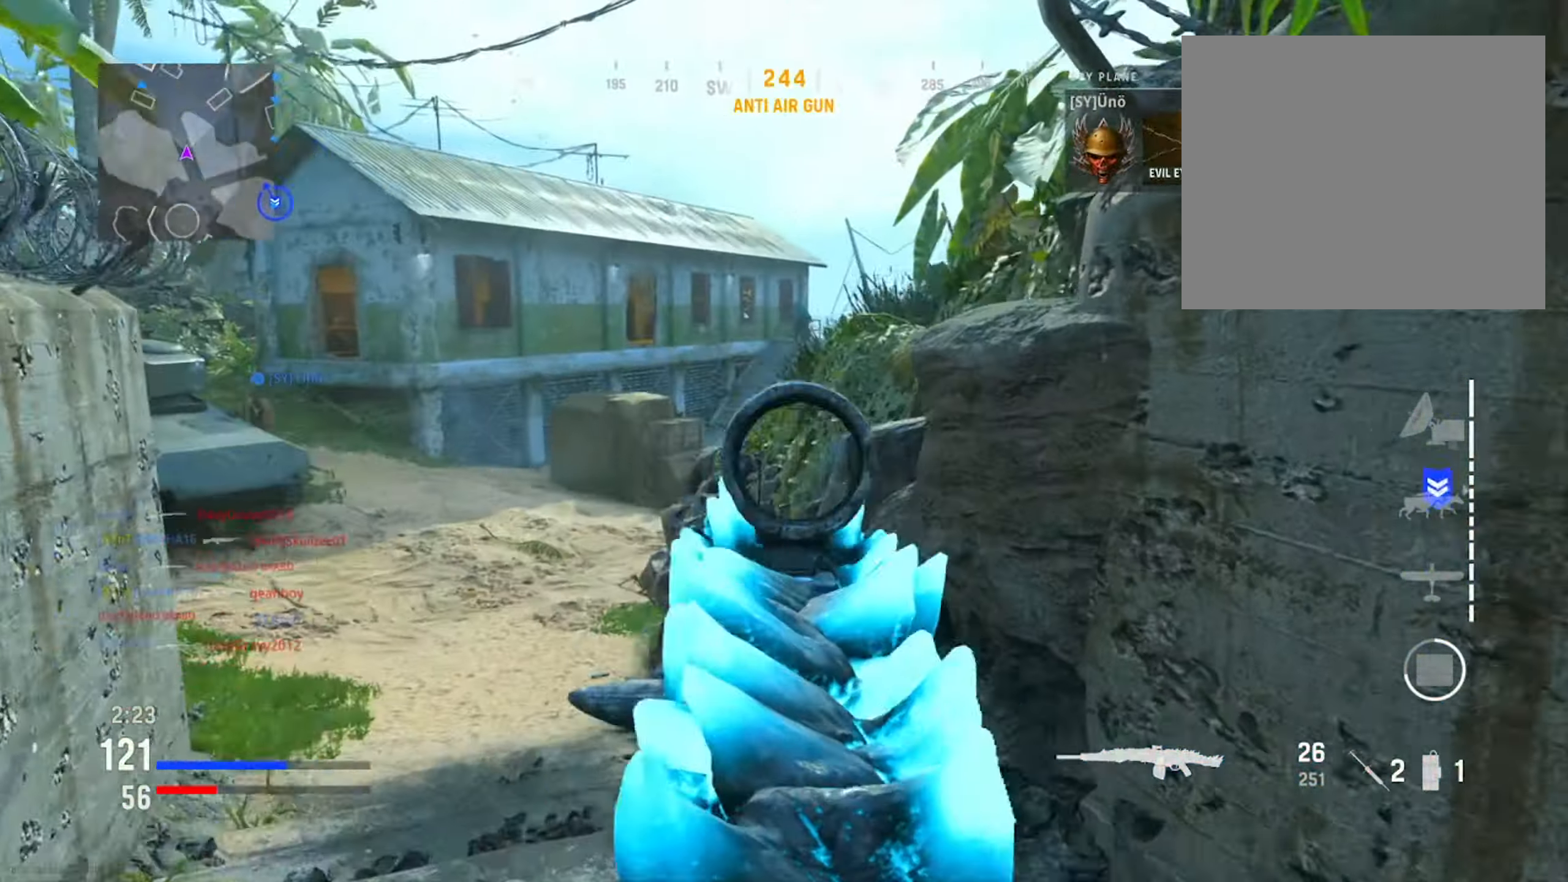
{"buttons": ["L1"], "left_stick": "center", "right_stick": "center", "events": [[251, "right_stick", "center"], [301, "left_stick", "center"]]}
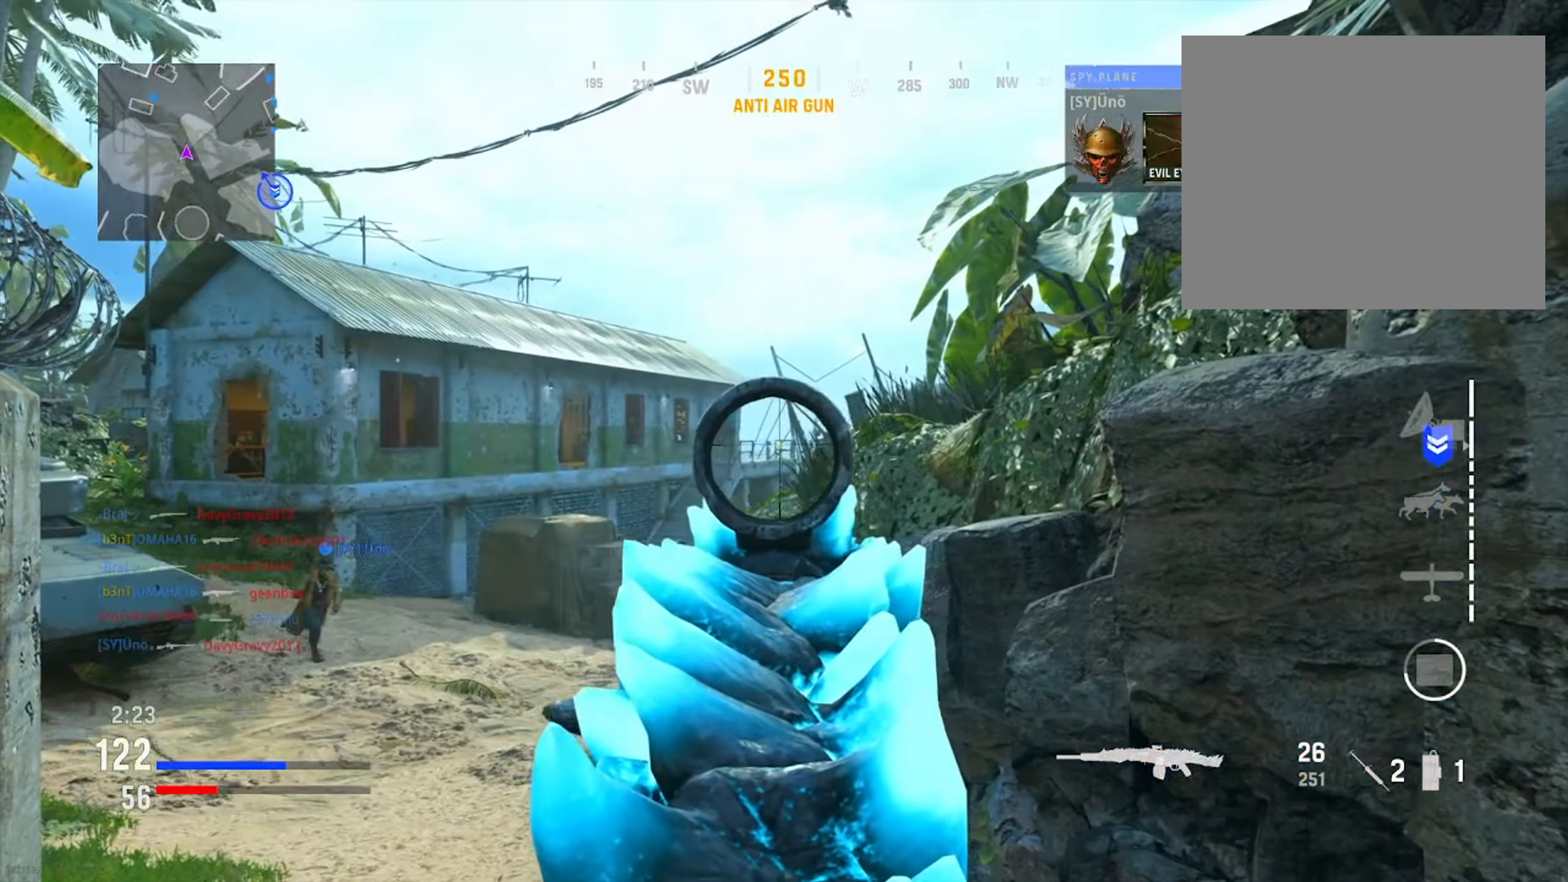
{"buttons": ["L1", "R1"], "left_stick": "down-right", "right_stick": "center", "events": [[117, "right_stick", "left"], [267, "left_stick", "down-right"], [267, "right_stick", "center"], [467, "R1", "down"]]}
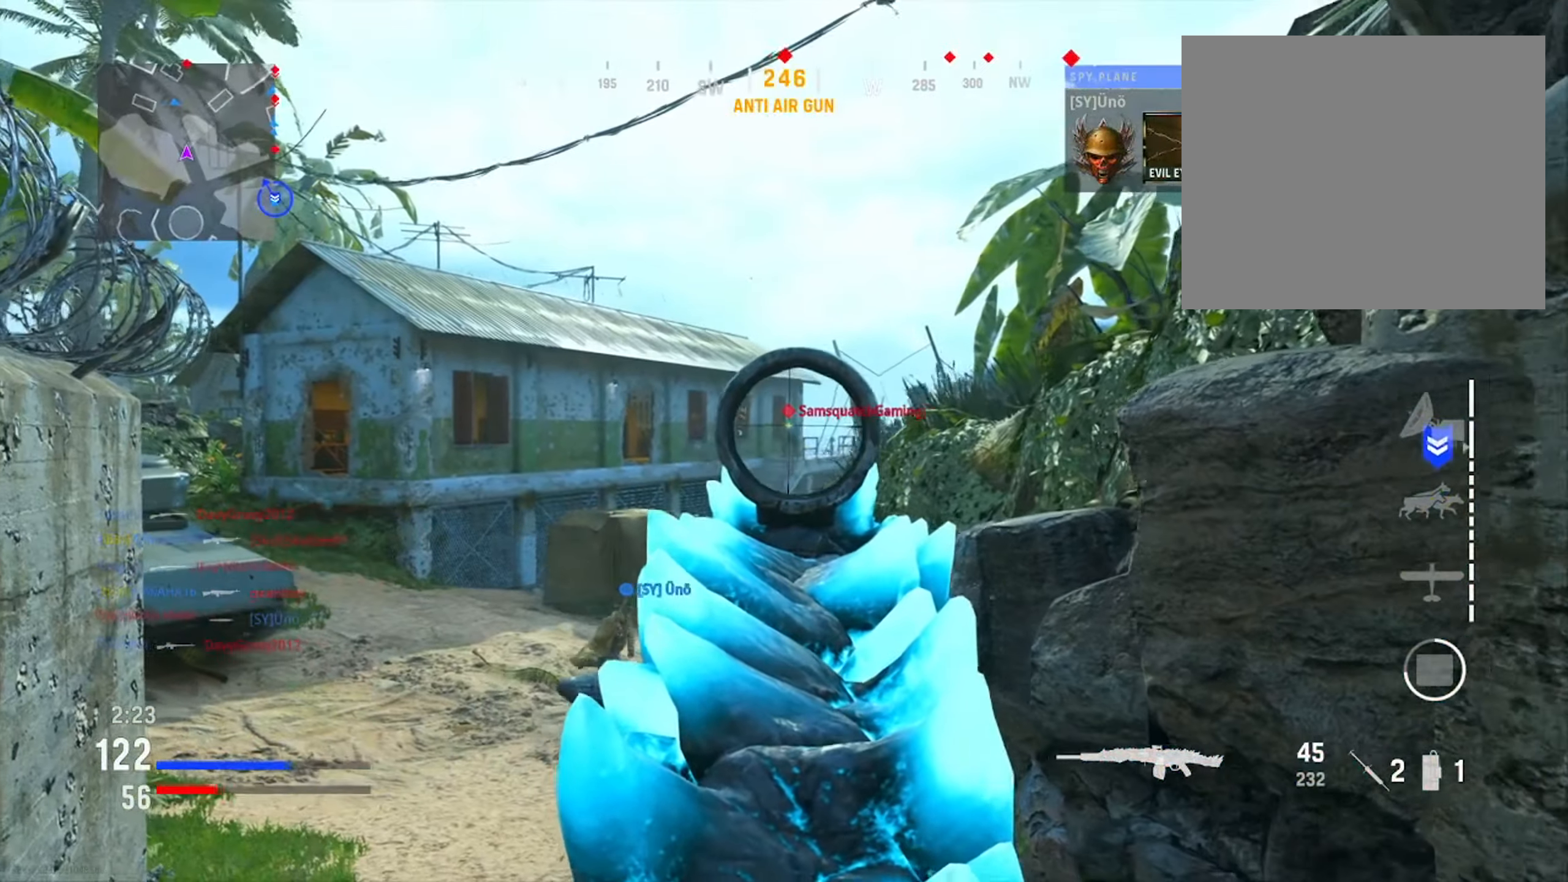
{"buttons": ["L1", "R1"], "left_stick": "right", "right_stick": "center", "events": [[100, "left_stick", "left"], [184, "right_stick", "right"], [317, "left_stick", "right"], [417, "right_stick", "center"]]}
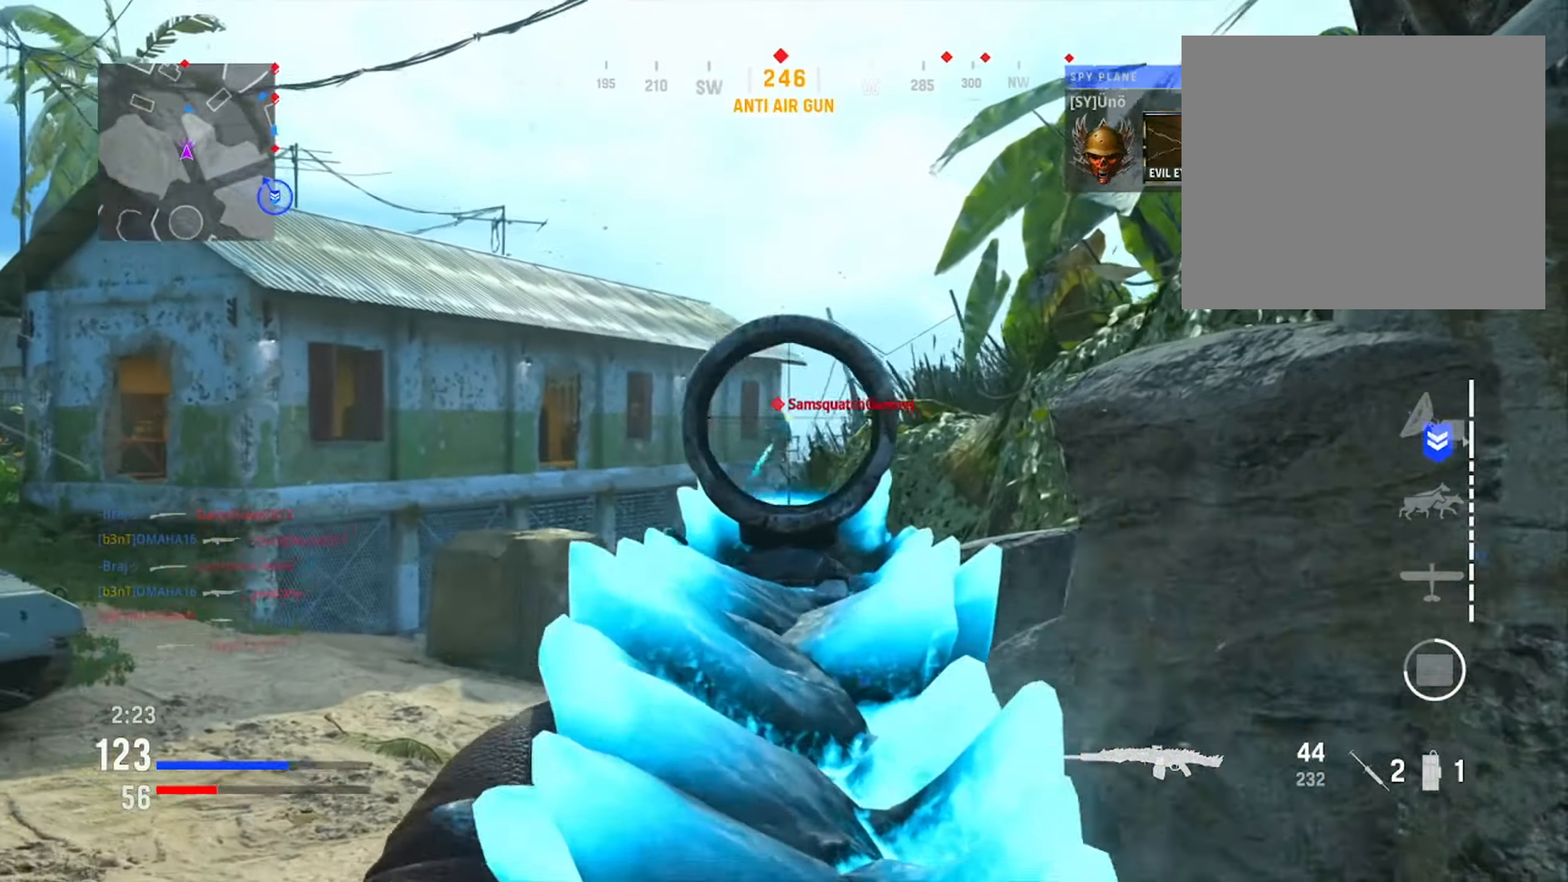
{"buttons": ["L1", "R1"], "left_stick": "left", "right_stick": "down-right", "events": [[83, "left_stick", "left"], [200, "right_stick", "right"], [350, "right_stick", "down-right"]]}
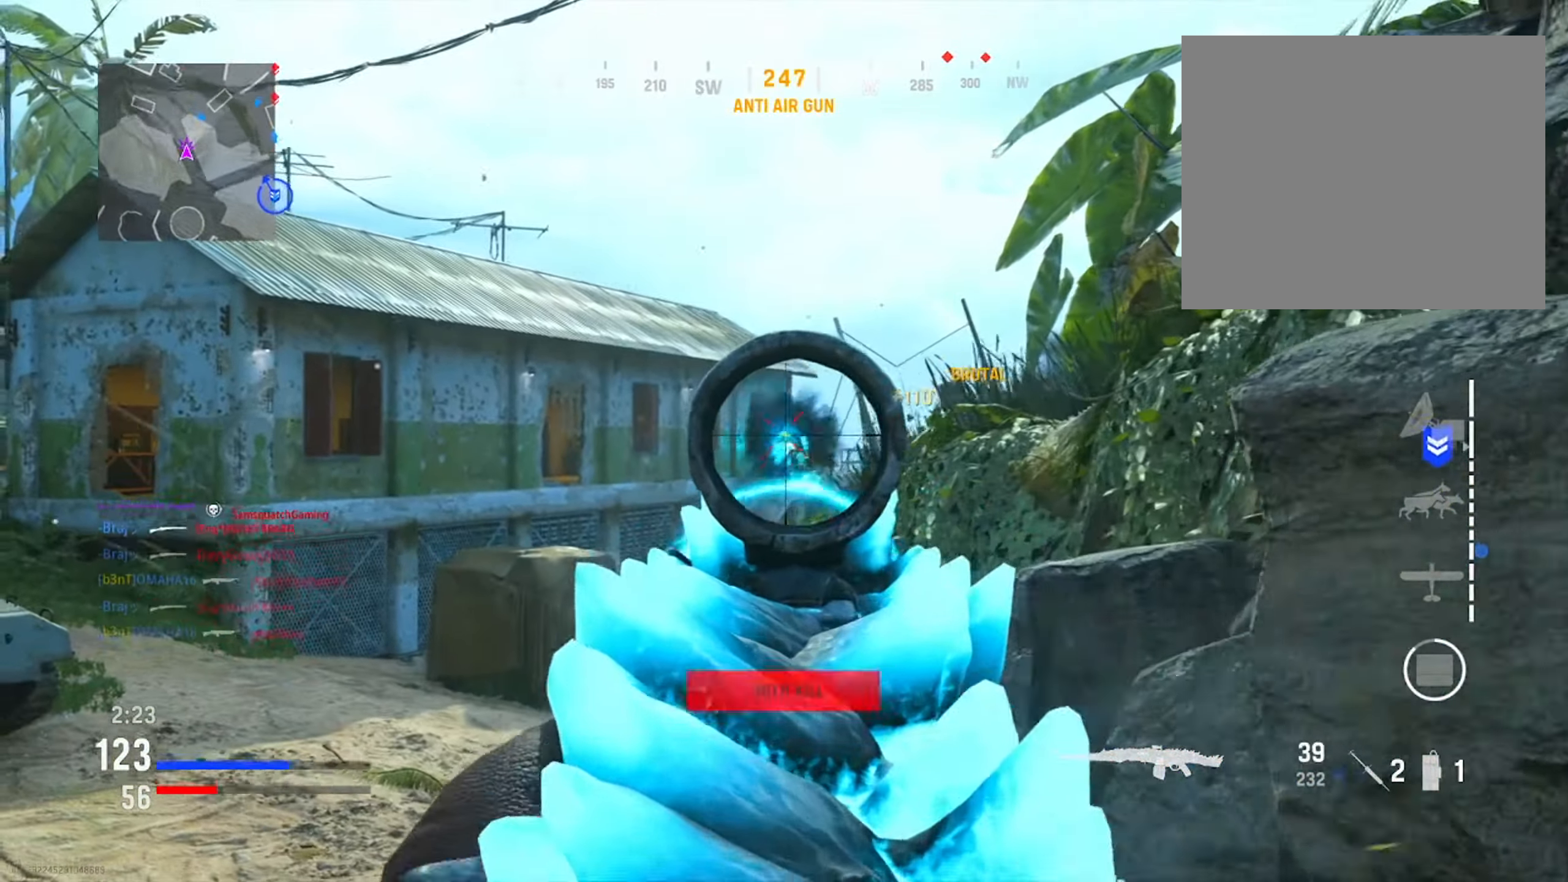
{"buttons": [], "left_stick": "down-right", "right_stick": "right", "events": [[100, "left_stick", "down-left"], [117, "right_stick", "down"], [217, "R1", "up"], [234, "L1", "up"], [267, "left_stick", "down-right"], [284, "right_stick", "right"]]}
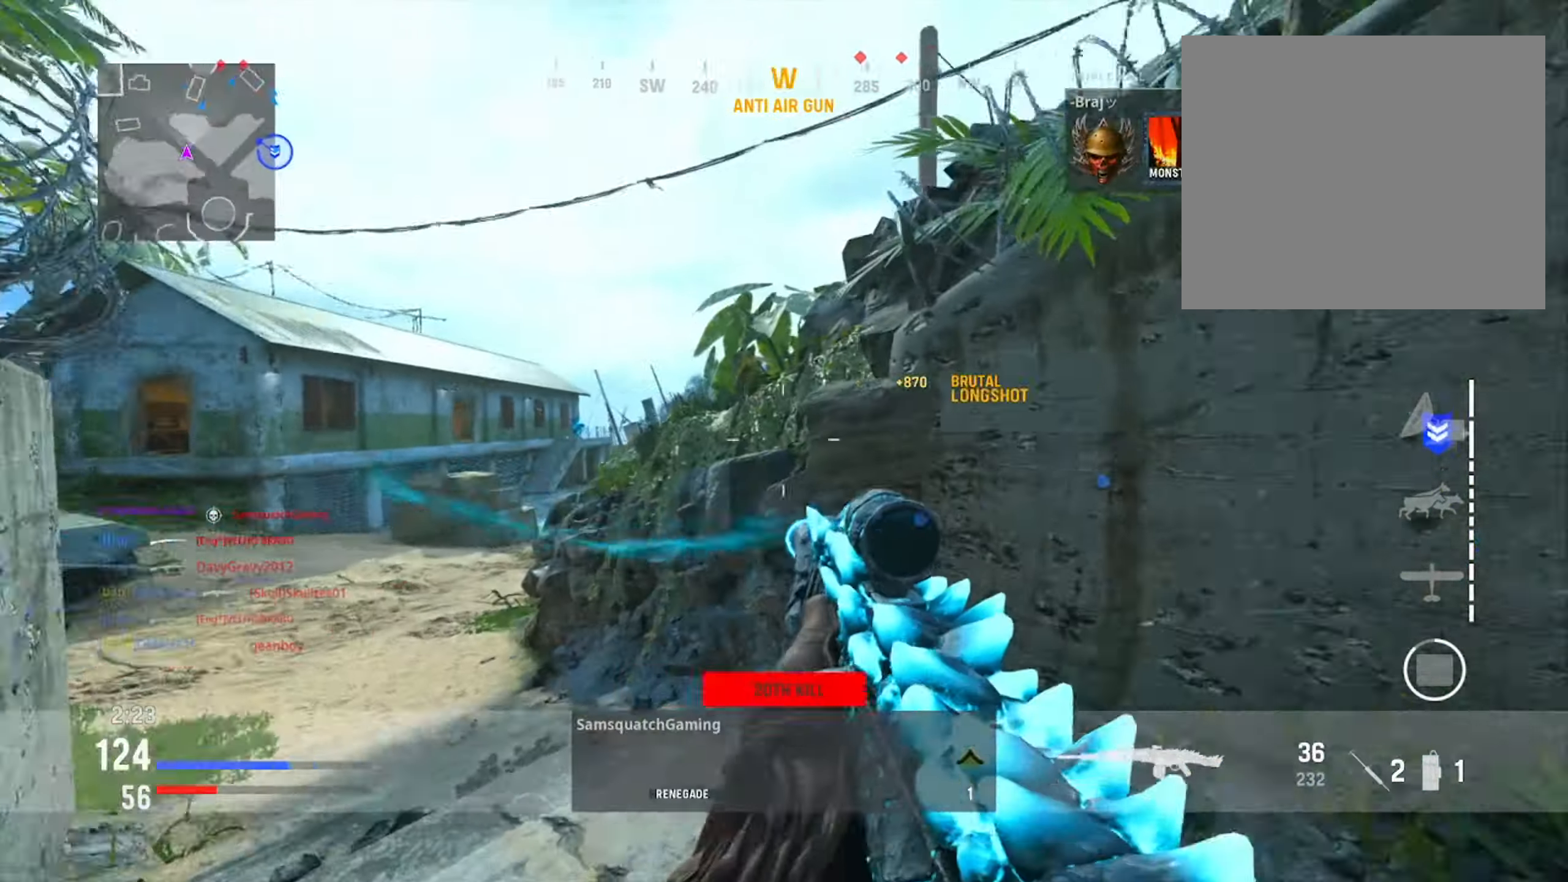
{"buttons": ["TRIANGLE"], "left_stick": "up-right", "right_stick": "center", "events": [[17, "left_stick", "right"], [167, "right_stick", "center"], [267, "TRIANGLE", "down"], [384, "TRIANGLE", "up"], [484, "TRIANGLE", "down"], [500, "left_stick", "up-right"]]}
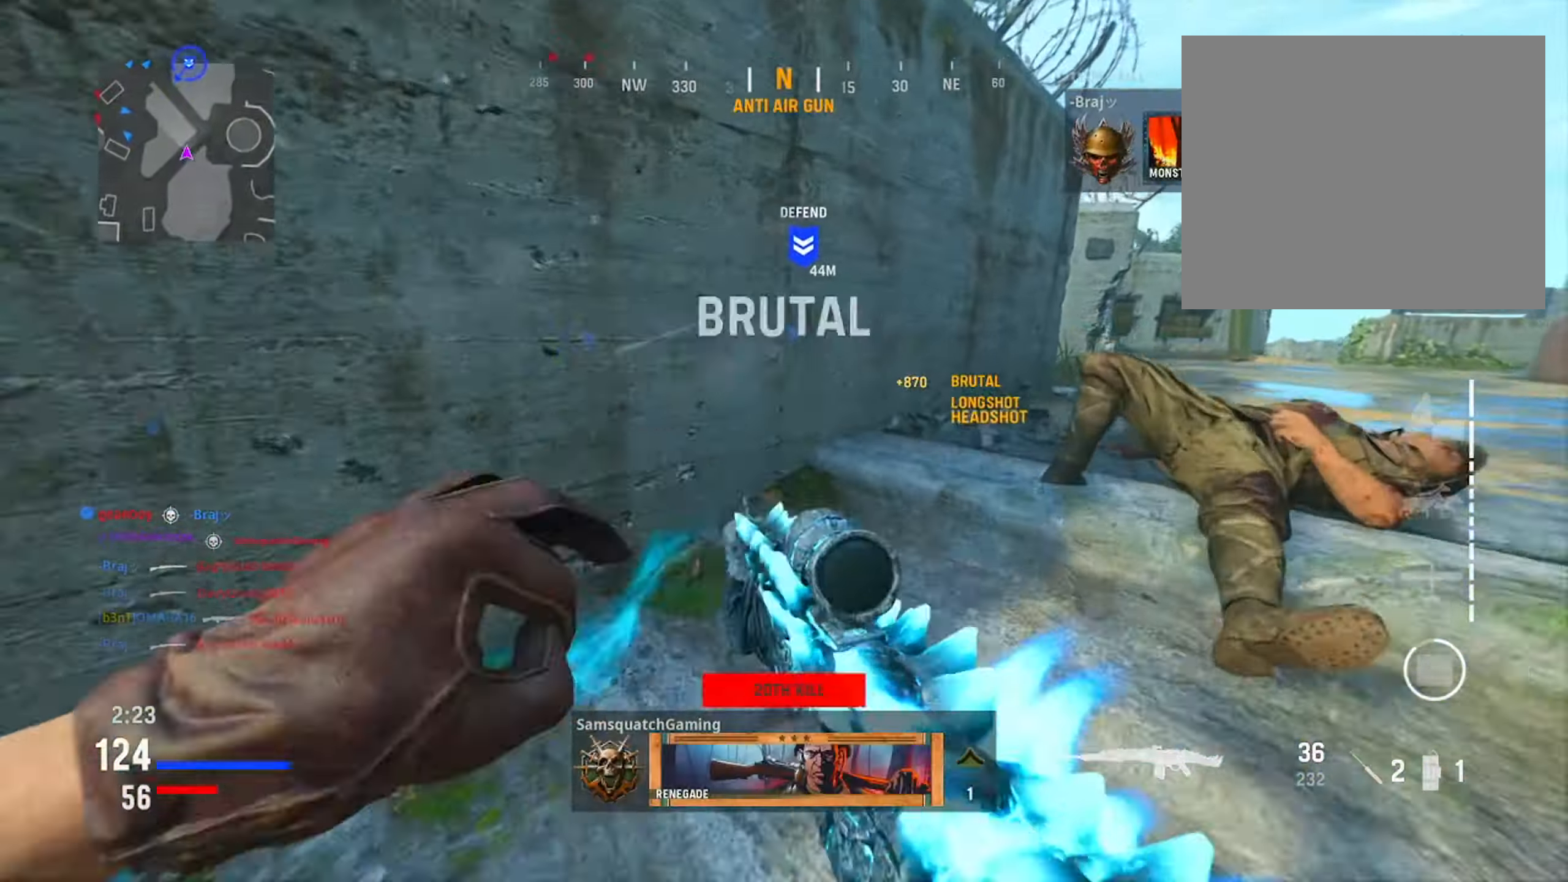
{"buttons": [], "left_stick": "up-right", "right_stick": "left", "events": [[84, "TRIANGLE", "up"], [167, "left_stick", "right"], [217, "right_stick", "right"], [401, "left_stick", "up-right"], [401, "right_stick", "center"], [451, "right_stick", "left"]]}
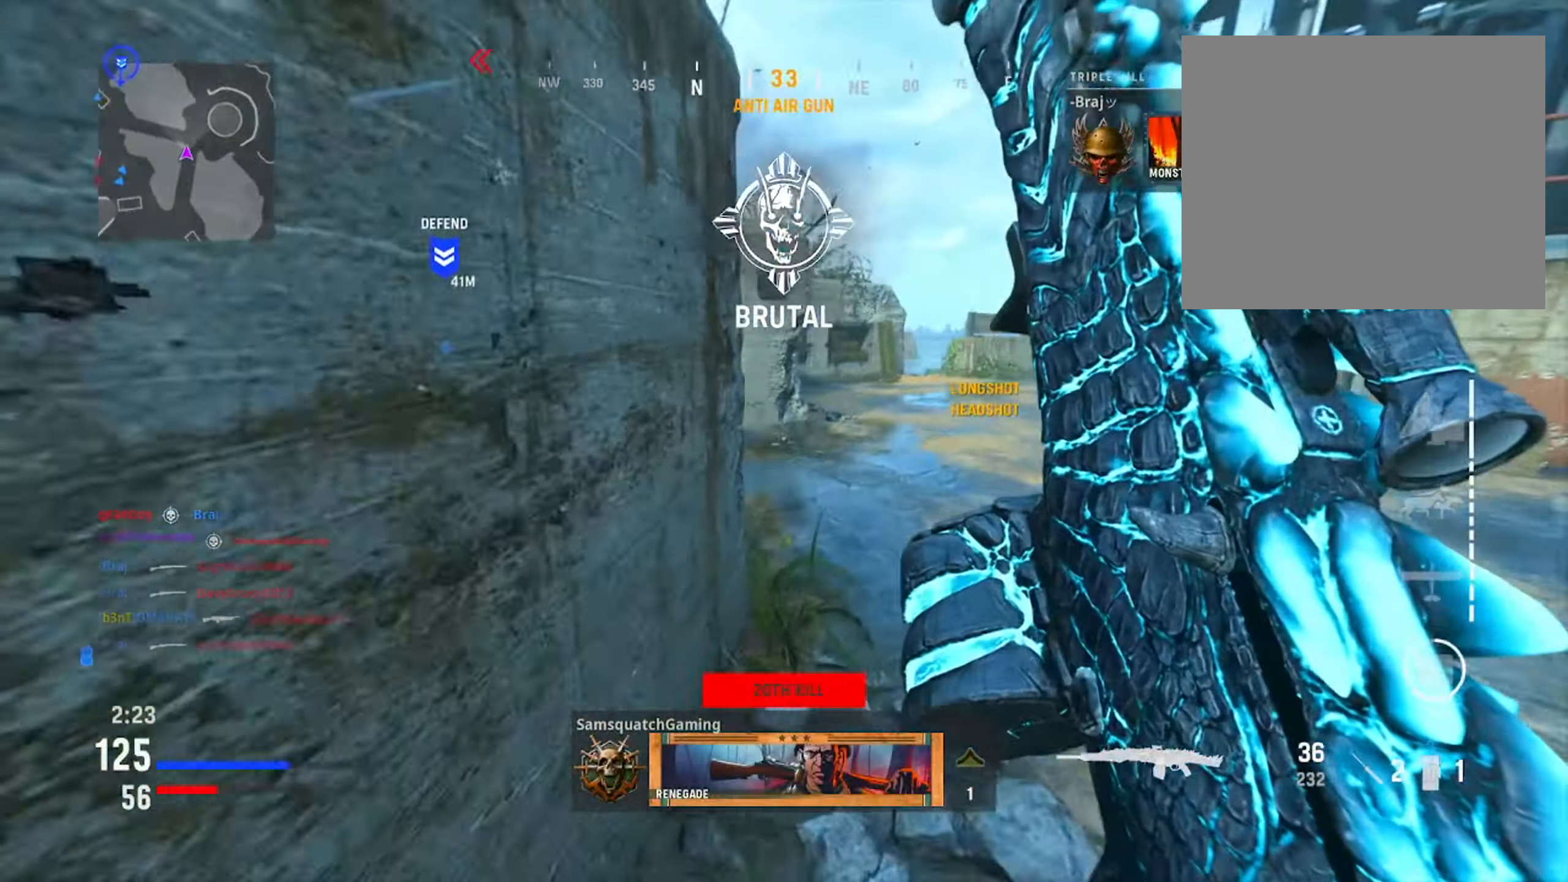
{"buttons": ["CIRCLE"], "left_stick": "up-right", "right_stick": "center", "events": [[133, "CIRCLE", "down"], [284, "CIRCLE", "up"], [284, "right_stick", "right"], [350, "CIRCLE", "down"], [350, "right_stick", "center"], [384, "R3", "down"], [501, "R3", "up"]]}
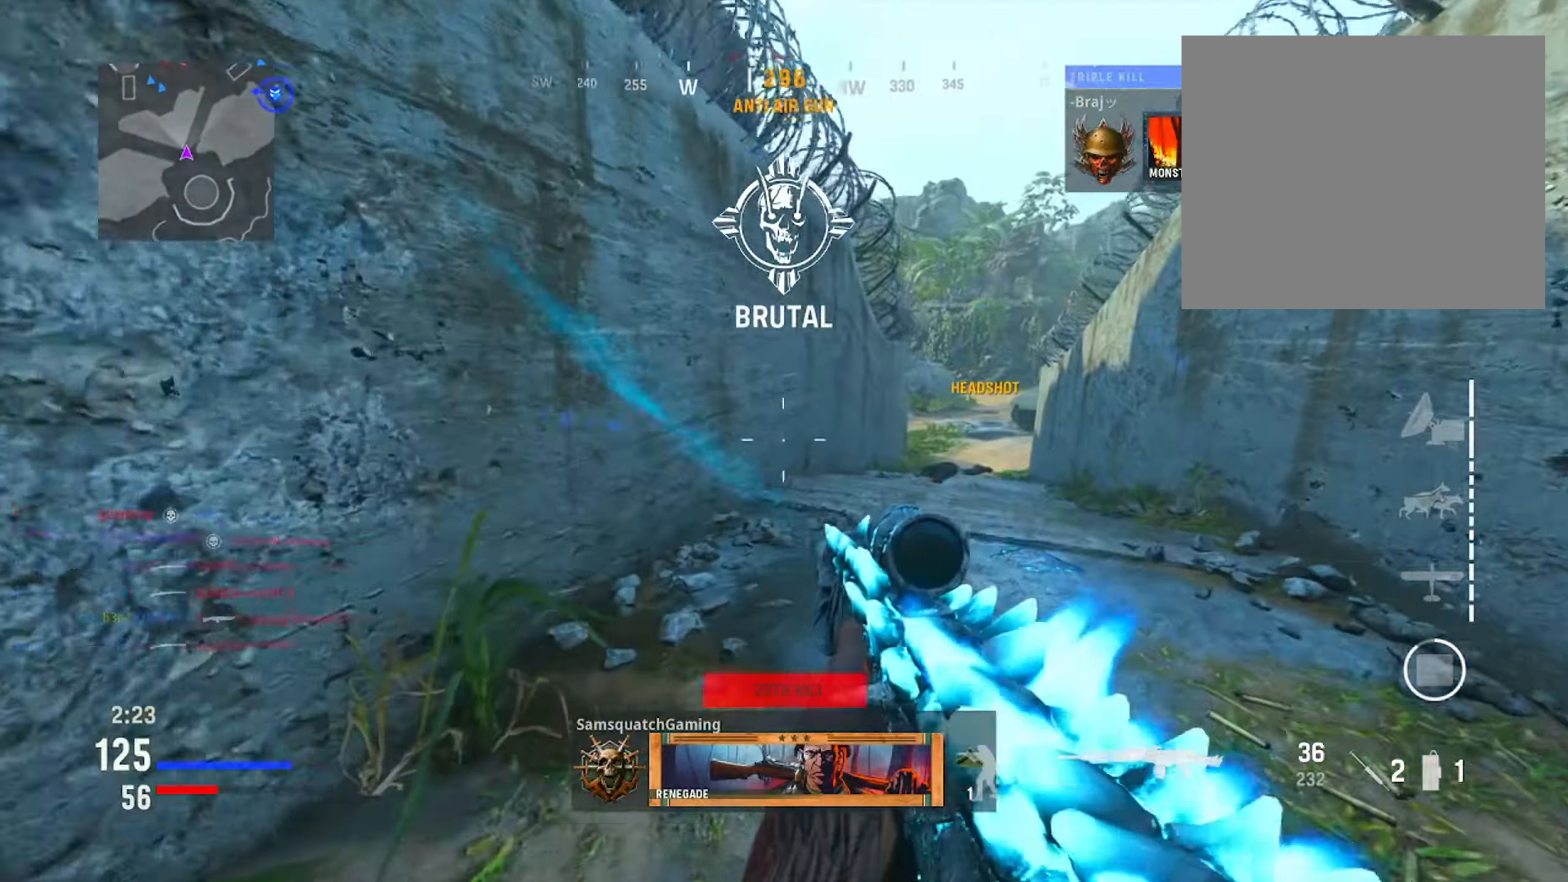
{"buttons": [], "left_stick": "up-left", "right_stick": "center", "events": [[50, "CIRCLE", "up"], [83, "right_stick", "right"], [300, "right_stick", "center"], [333, "left_stick", "up"], [433, "left_stick", "up-left"]]}
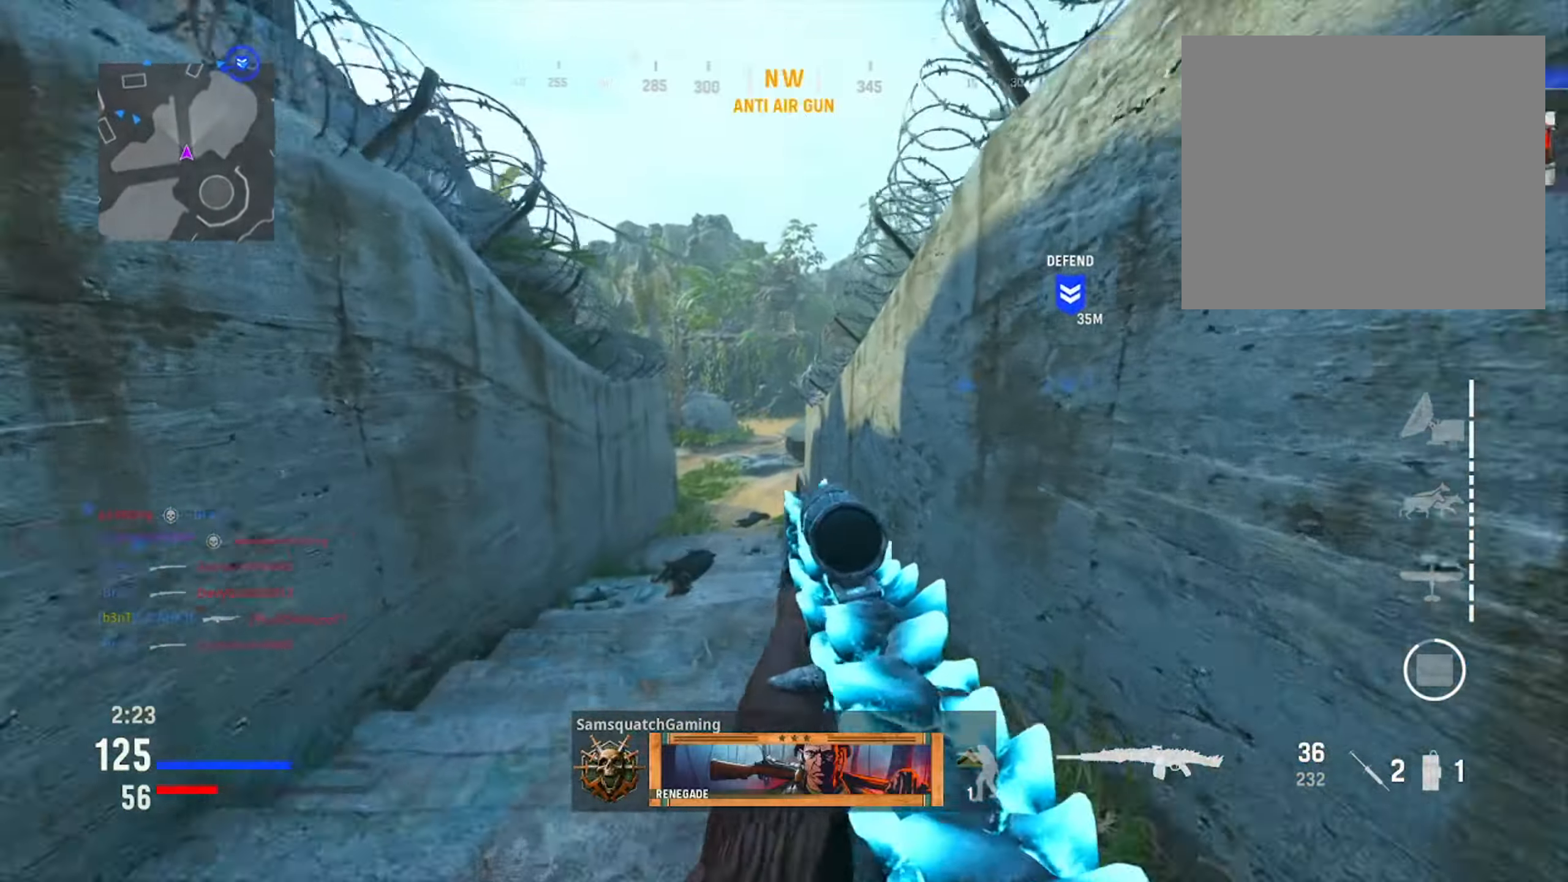
{"buttons": [], "left_stick": "down-left", "right_stick": "center", "events": [[50, "left_stick", "up"], [150, "R3", "down"], [167, "left_stick", "left"], [250, "R3", "up"], [250, "right_stick", "right"], [284, "left_stick", "down-left"], [350, "right_stick", "center"]]}